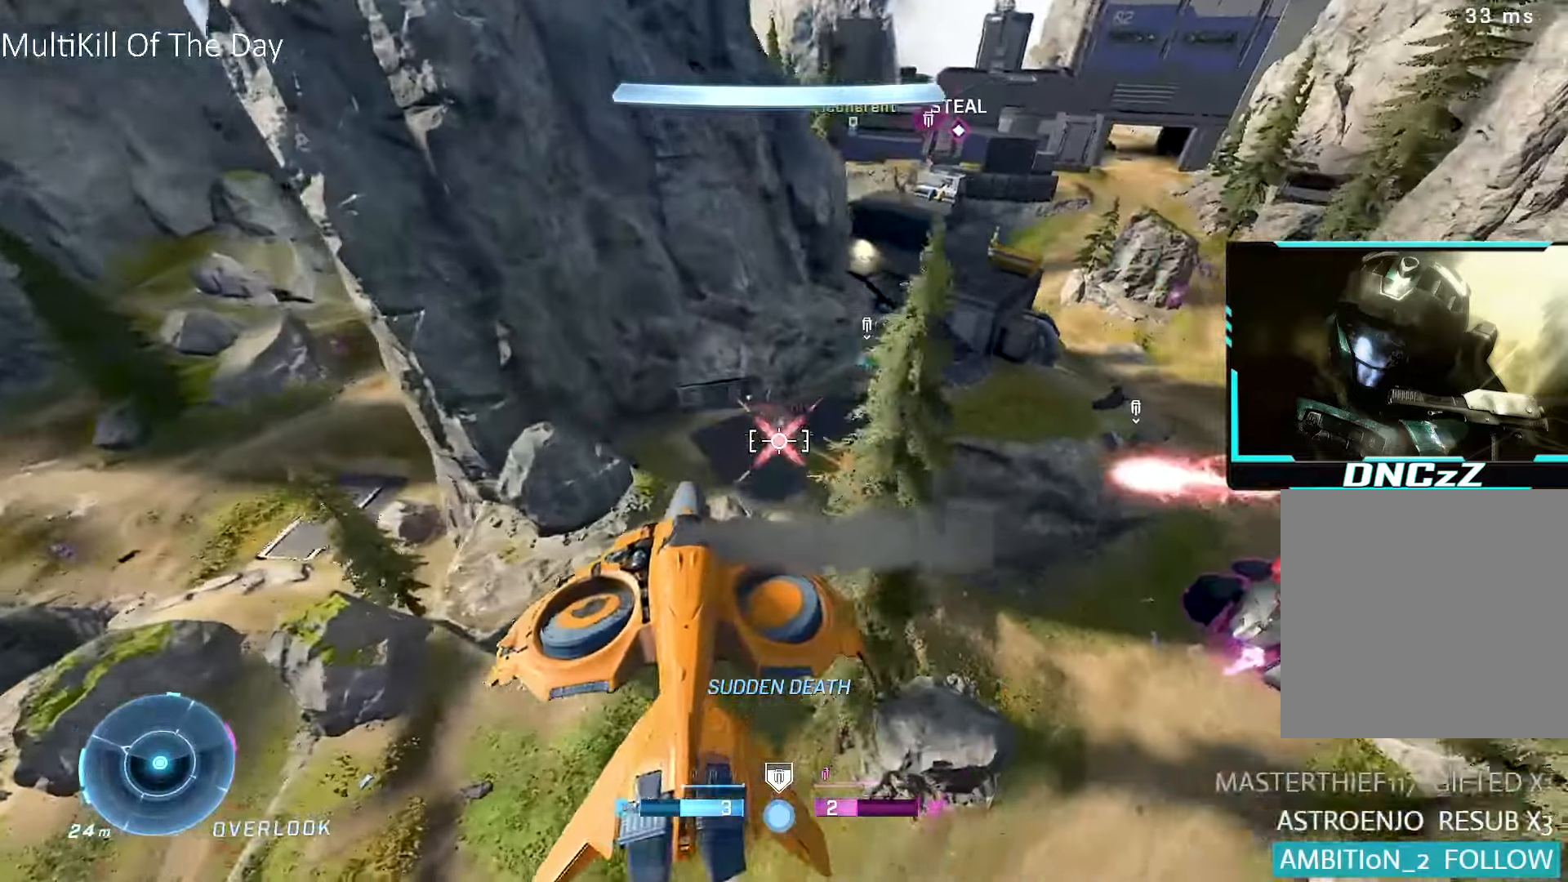
Gameplay with a controller (Xbox layout); each line is a JSON object with the inputs held at the frame after it. "events" lists button and stick changes between this image and that frame as [ms after this image, input, new state], when the widget could be followed in between.
{"buttons": ["L1", "R2"], "left_stick": "left", "right_stick": "up-right", "events": [[50, "L1", "down"], [150, "right_stick", "up-right"], [200, "R1", "up"]]}
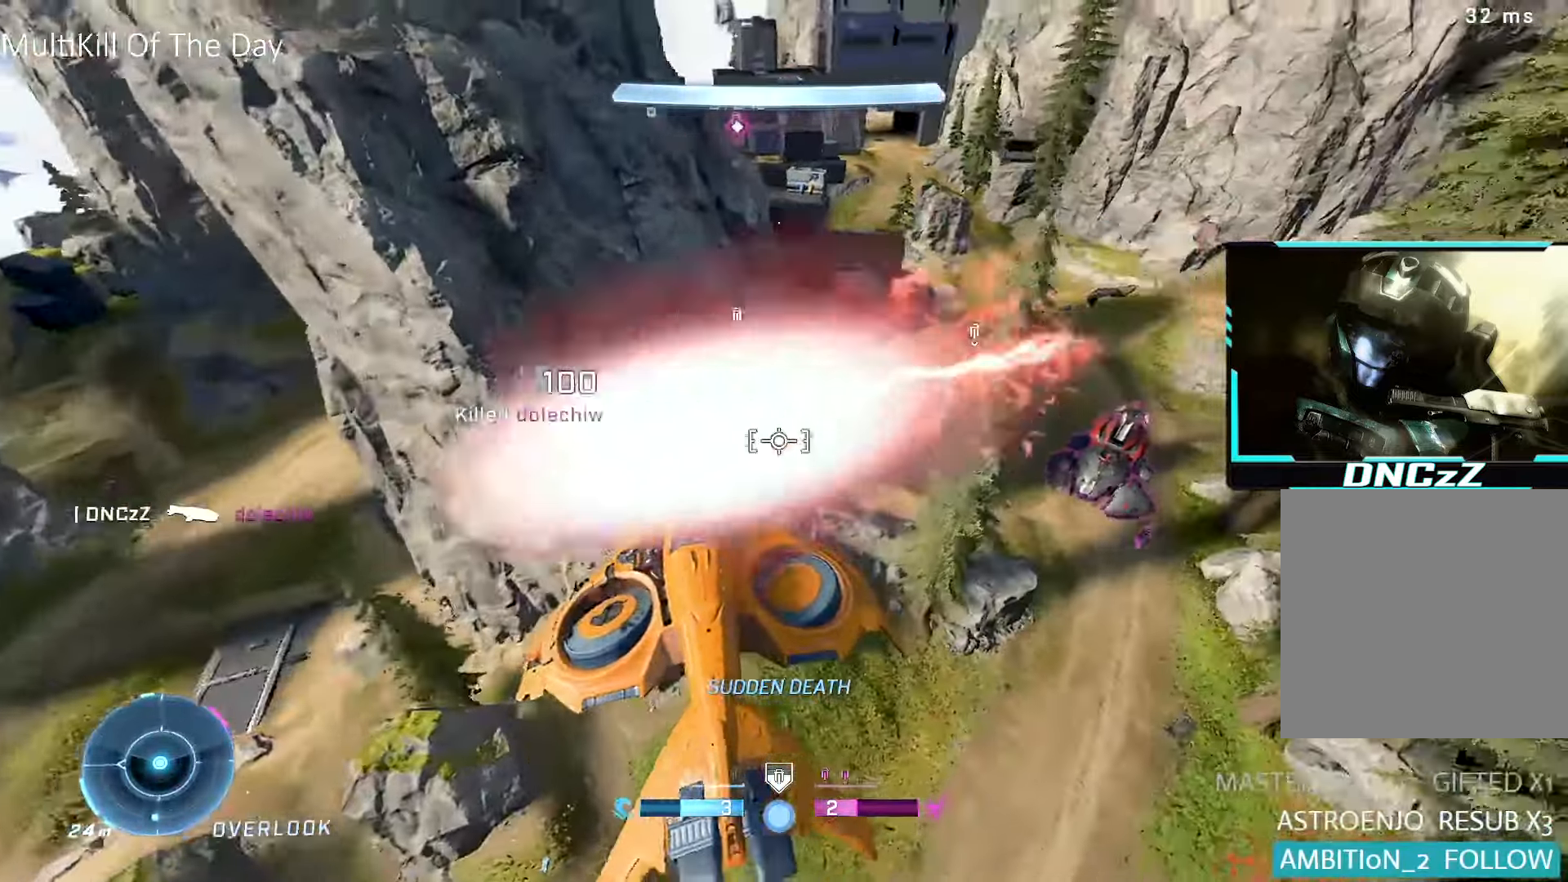
{"buttons": ["R1"], "left_stick": "up-left", "right_stick": "left", "events": [[50, "right_stick", "center"], [200, "left_stick", "up-left"], [267, "L1", "up"], [267, "R2", "up"], [267, "right_stick", "up"], [333, "R1", "down"], [333, "right_stick", "left"]]}
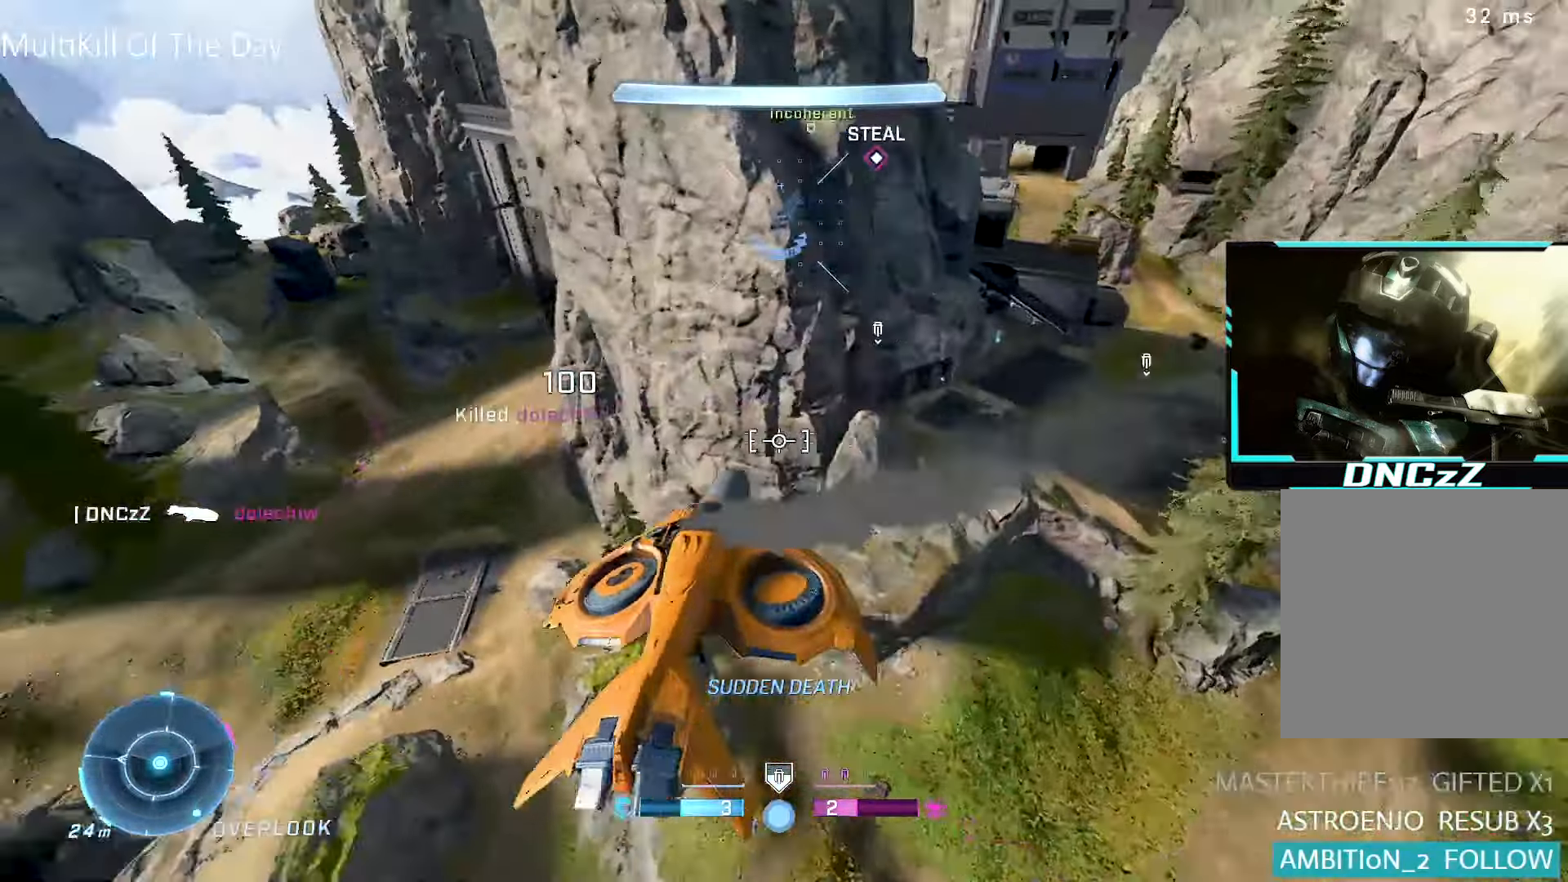
{"buttons": ["R1"], "left_stick": "up-left", "right_stick": "left", "events": [[67, "right_stick", "center"], [117, "Y", "down"], [150, "Y", "up"], [233, "right_stick", "left"]]}
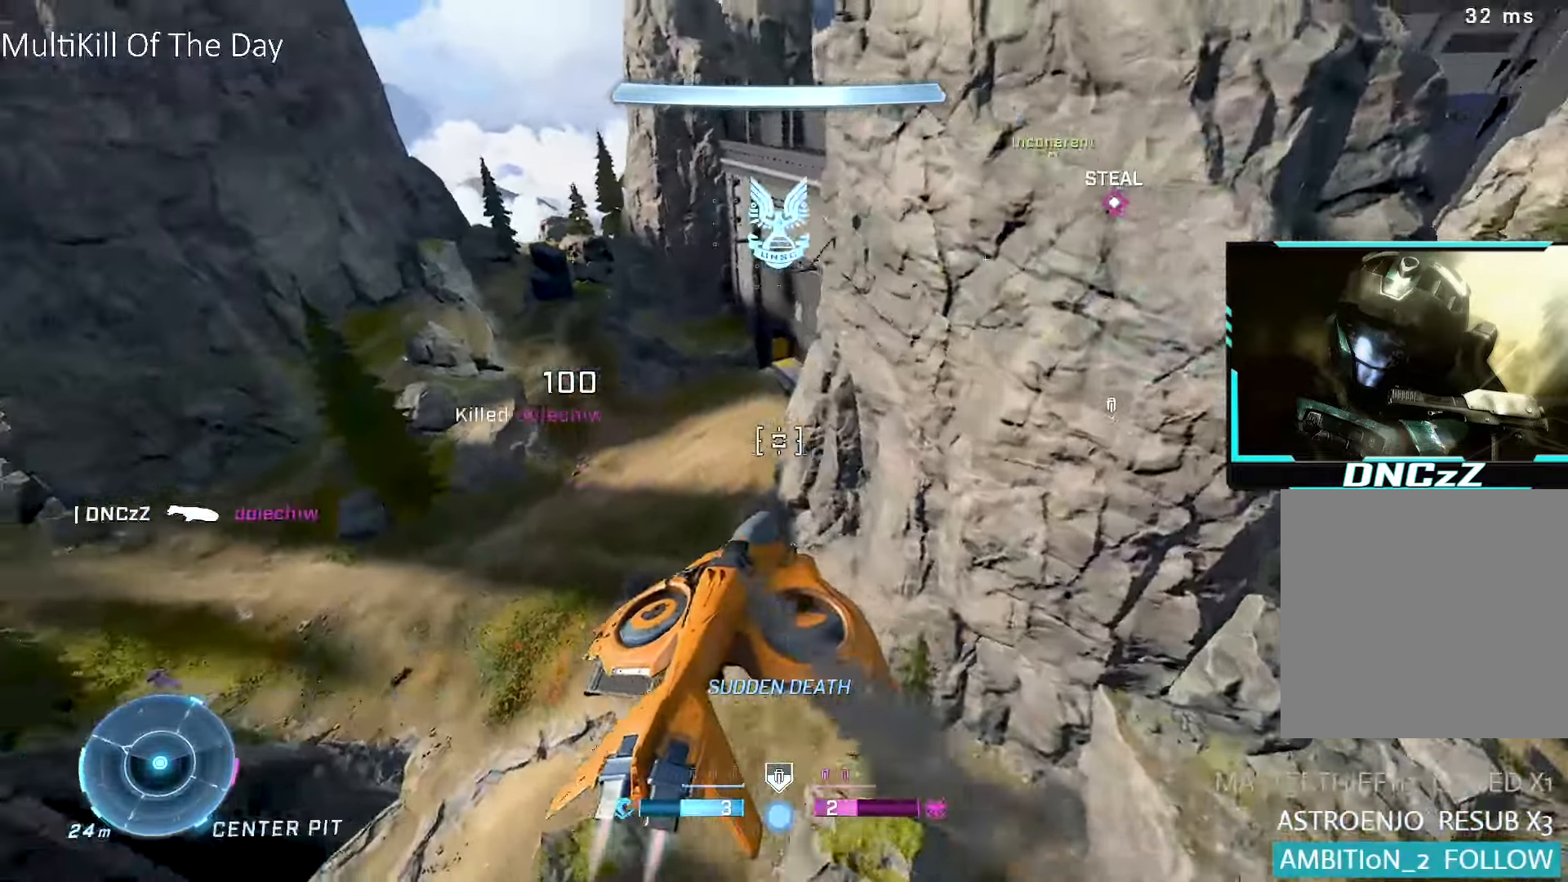
{"buttons": ["Y", "L1"], "left_stick": "up", "right_stick": "center", "events": [[17, "left_stick", "up"], [50, "right_stick", "center"], [117, "R1", "up"], [217, "right_stick", "down-left"], [383, "L1", "down"], [400, "R2", "down"], [467, "right_stick", "center"], [500, "R2", "up"], [500, "Y", "down"]]}
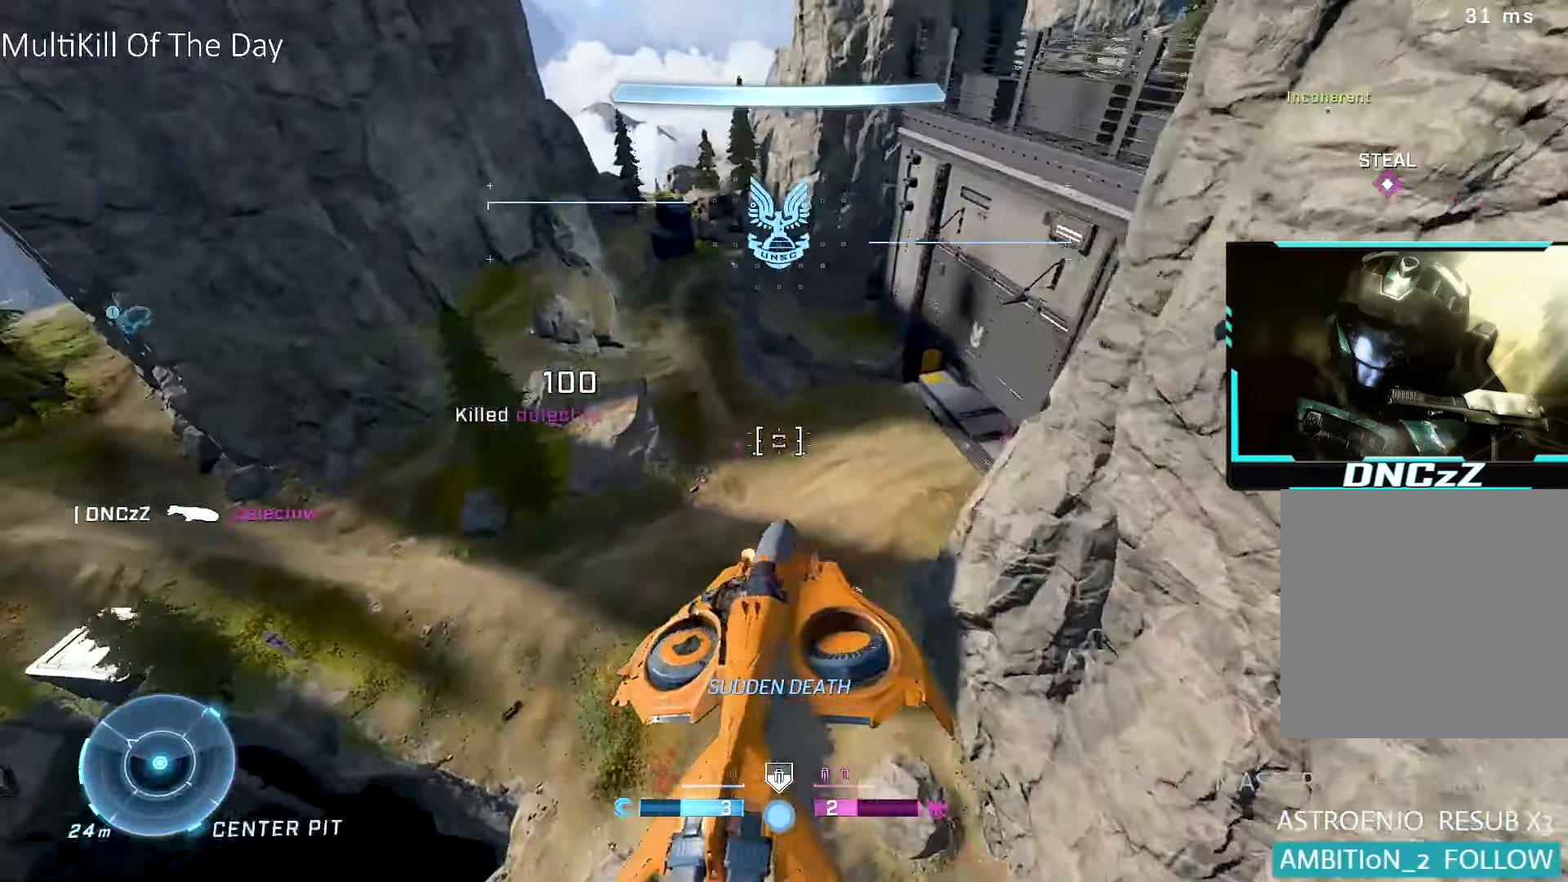
{"buttons": ["L1", "R2"], "left_stick": "up-right", "right_stick": "up", "events": [[67, "Y", "up"], [100, "right_stick", "down-left"], [150, "left_stick", "left"], [200, "R2", "down"], [300, "right_stick", "center"], [400, "right_stick", "up"], [417, "left_stick", "up-right"]]}
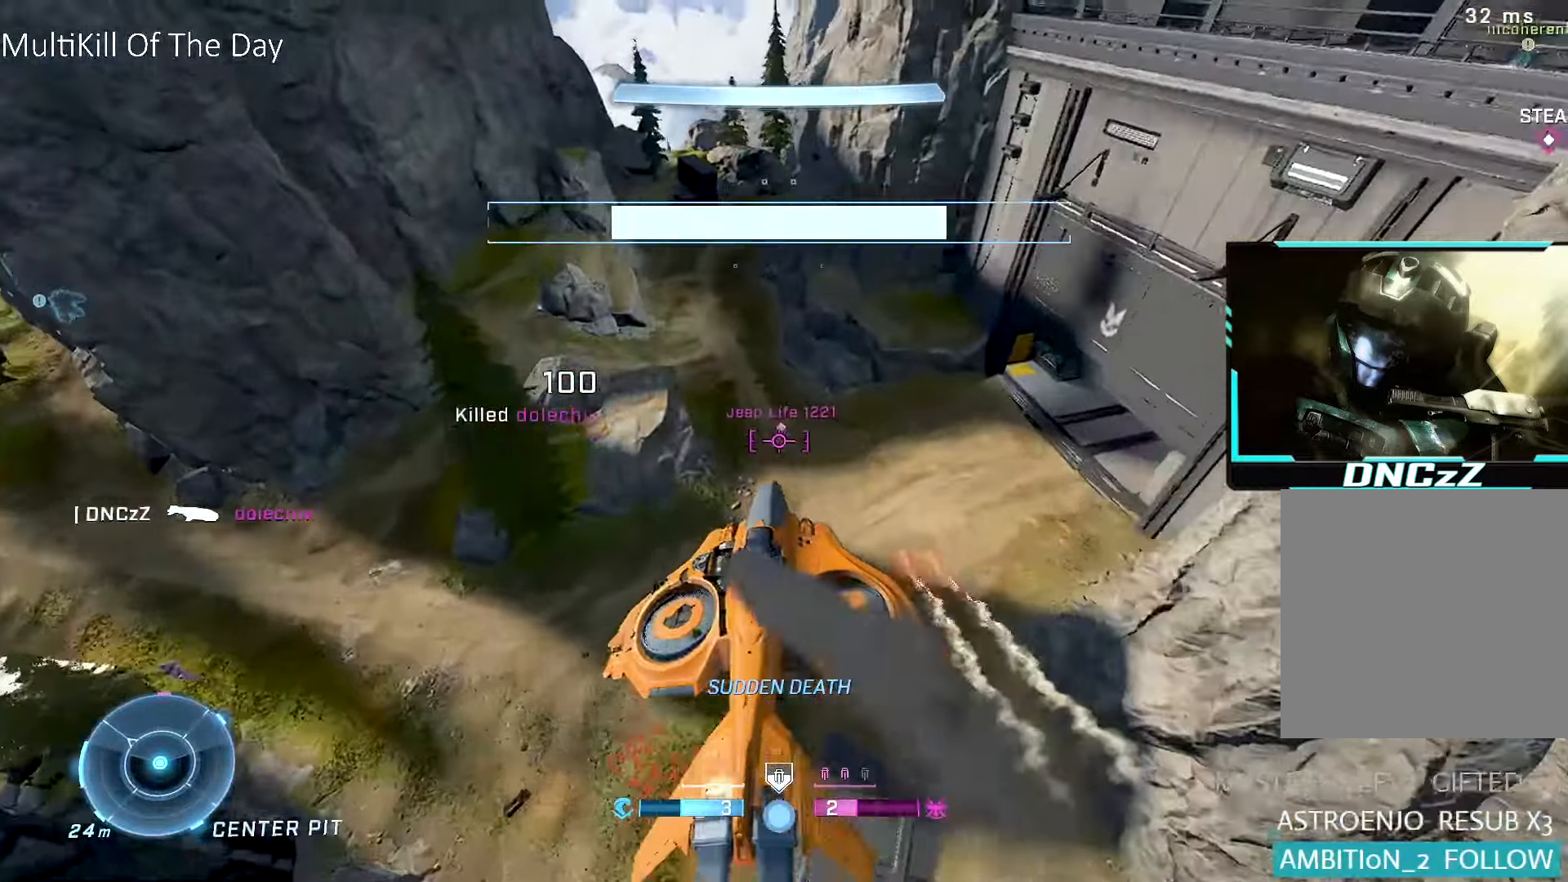
{"buttons": ["R2"], "left_stick": "up-right", "right_stick": "center", "events": [[83, "right_stick", "center"], [183, "right_stick", "up"], [283, "right_stick", "center"], [400, "right_stick", "up"], [467, "L1", "up"], [467, "right_stick", "center"]]}
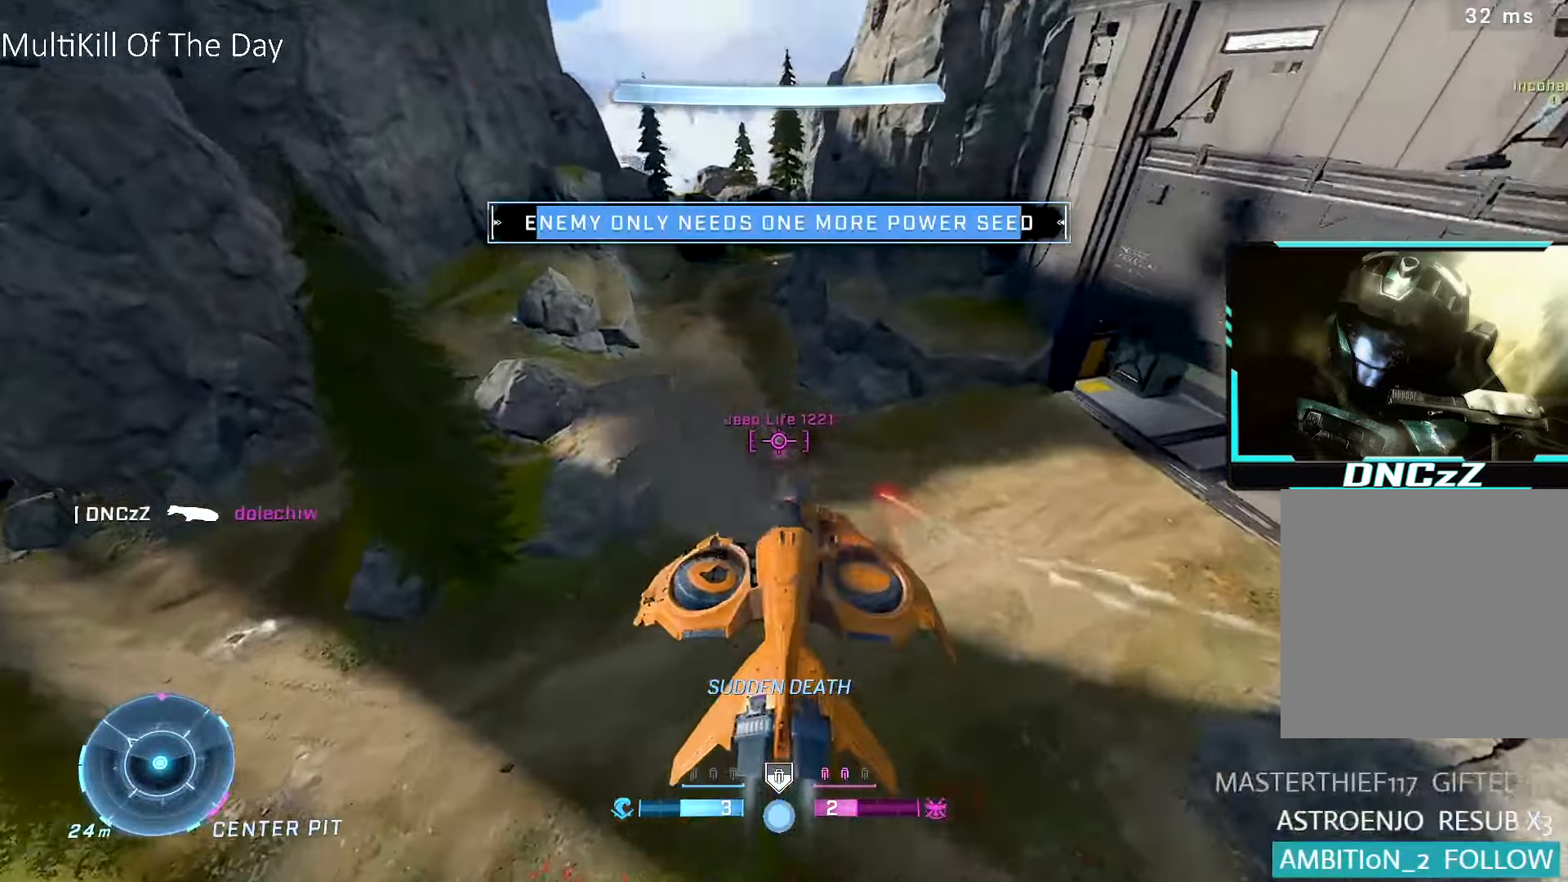
{"buttons": ["R2"], "left_stick": "up-right", "right_stick": "left", "events": [[17, "R1", "down"], [83, "right_stick", "up"], [150, "right_stick", "left"], [300, "right_stick", "center"], [400, "R1", "up"], [483, "right_stick", "left"]]}
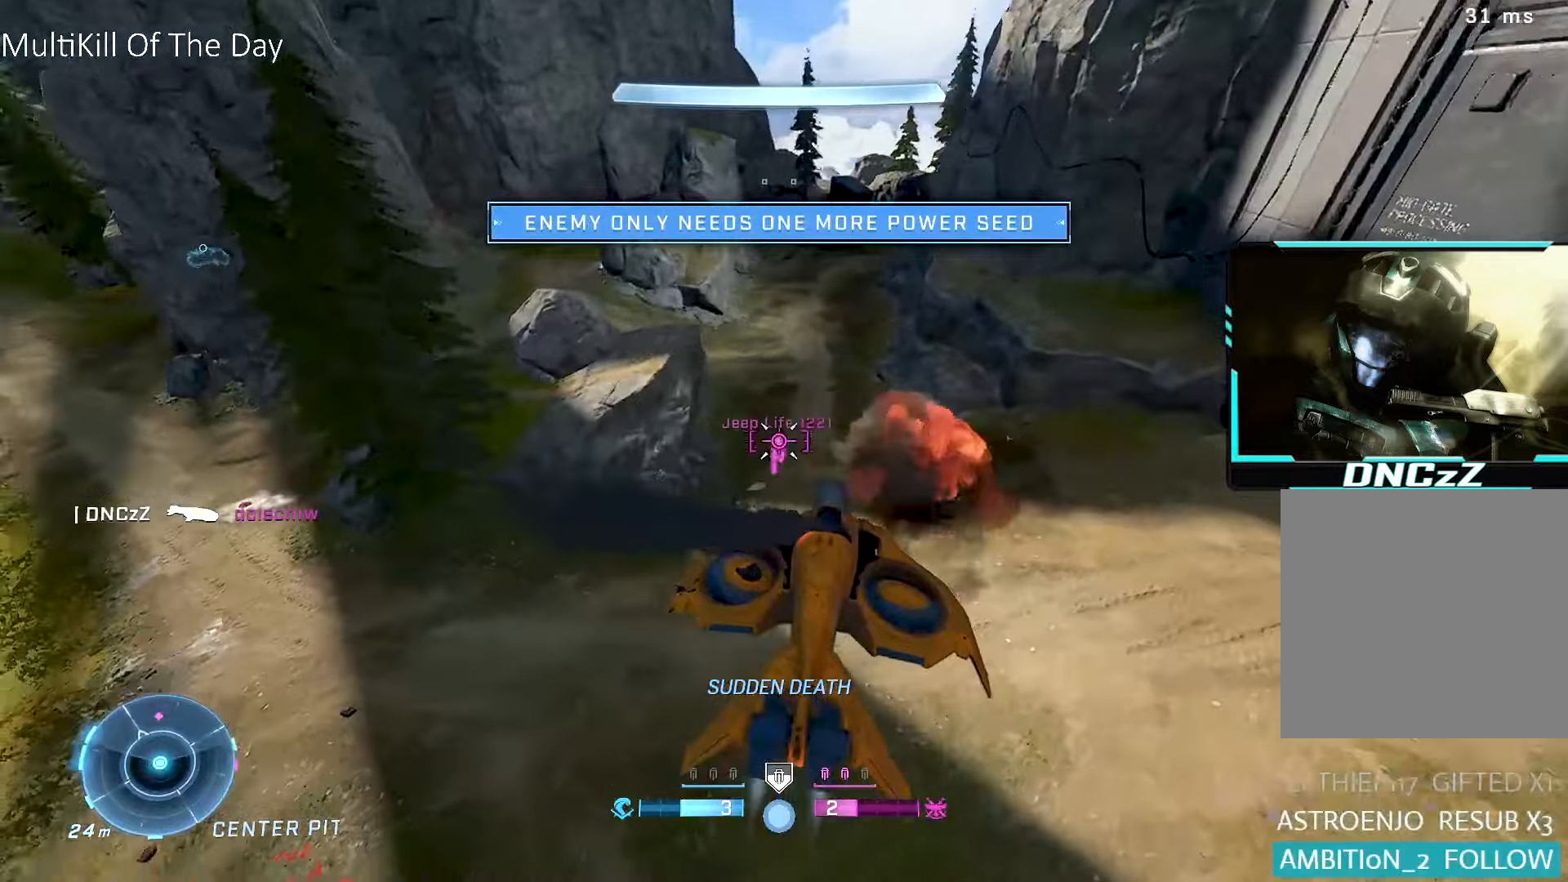
{"buttons": ["L1", "R2"], "left_stick": "up-right", "right_stick": "left", "events": [[17, "left_stick", "up-left"], [83, "right_stick", "down-left"], [117, "left_stick", "down-left"], [217, "right_stick", "center"], [283, "right_stick", "left"], [317, "left_stick", "up"], [367, "L1", "down"], [500, "left_stick", "up-right"]]}
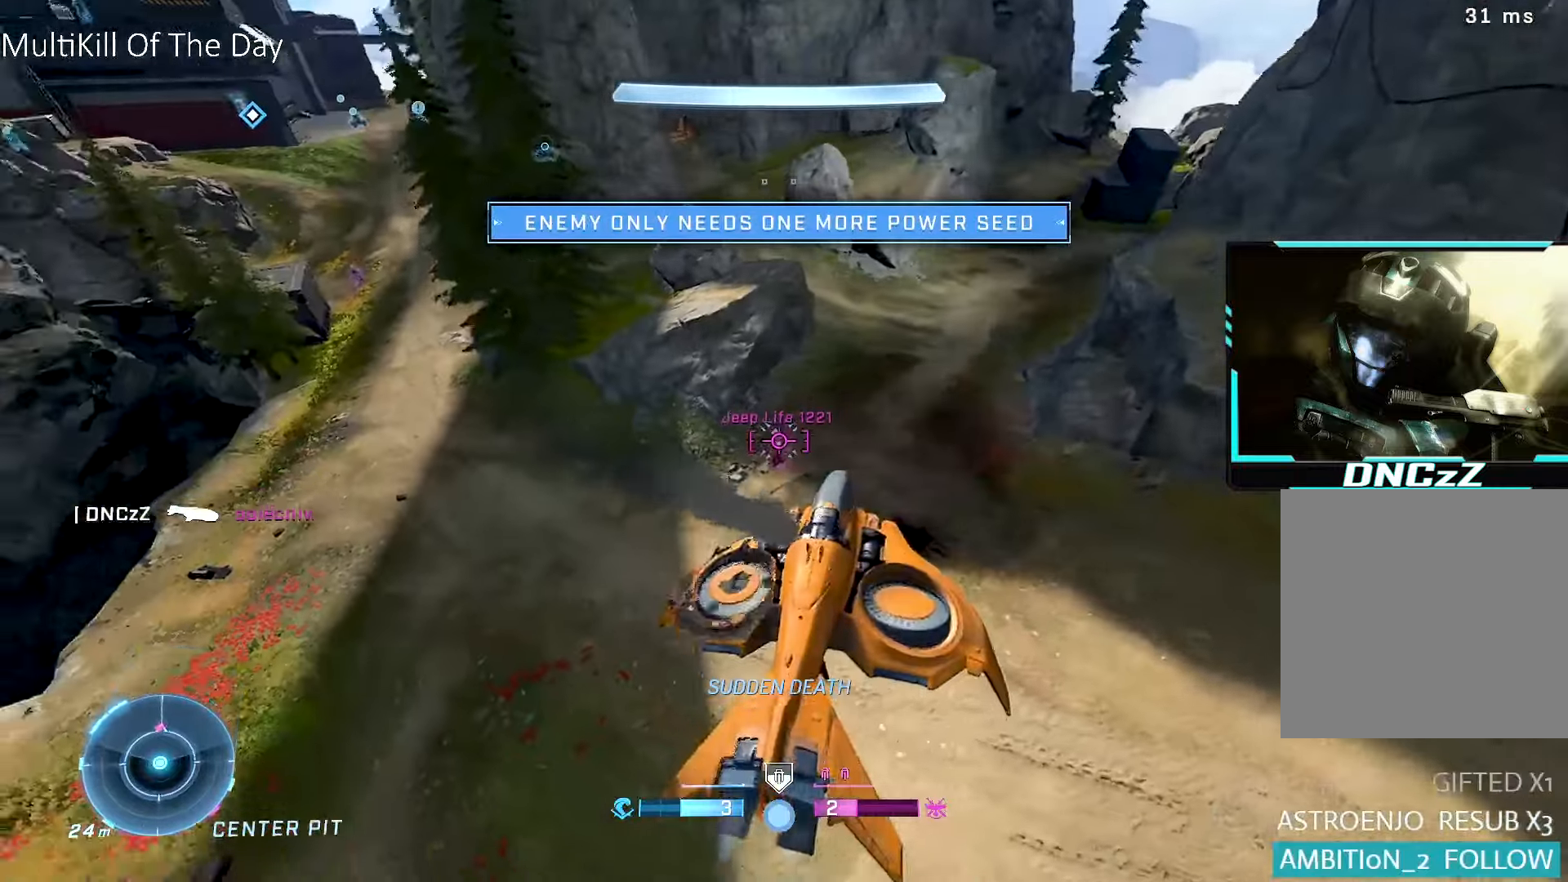
{"buttons": ["R1", "R2"], "left_stick": "up-right", "right_stick": "center", "events": [[100, "right_stick", "center"], [133, "L1", "up"], [167, "right_stick", "up"], [450, "right_stick", "center"], [467, "R1", "down"]]}
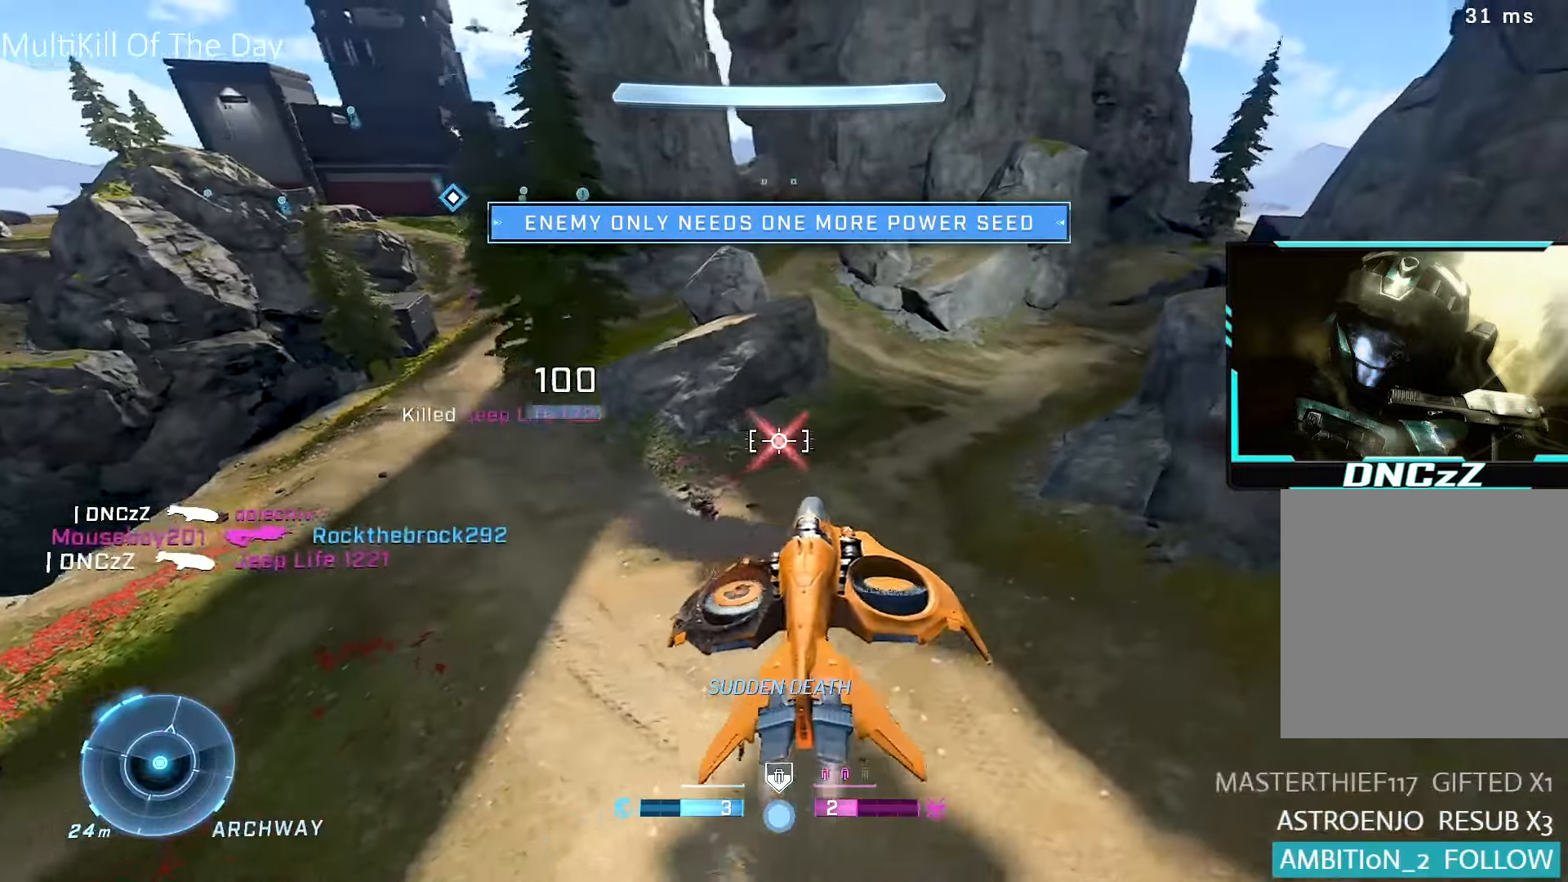
{"buttons": ["R1"], "left_stick": "up", "right_stick": "right", "events": [[17, "R2", "up"], [50, "Y", "down"], [167, "Y", "up"], [233, "left_stick", "up"], [350, "right_stick", "up-right"], [500, "right_stick", "right"]]}
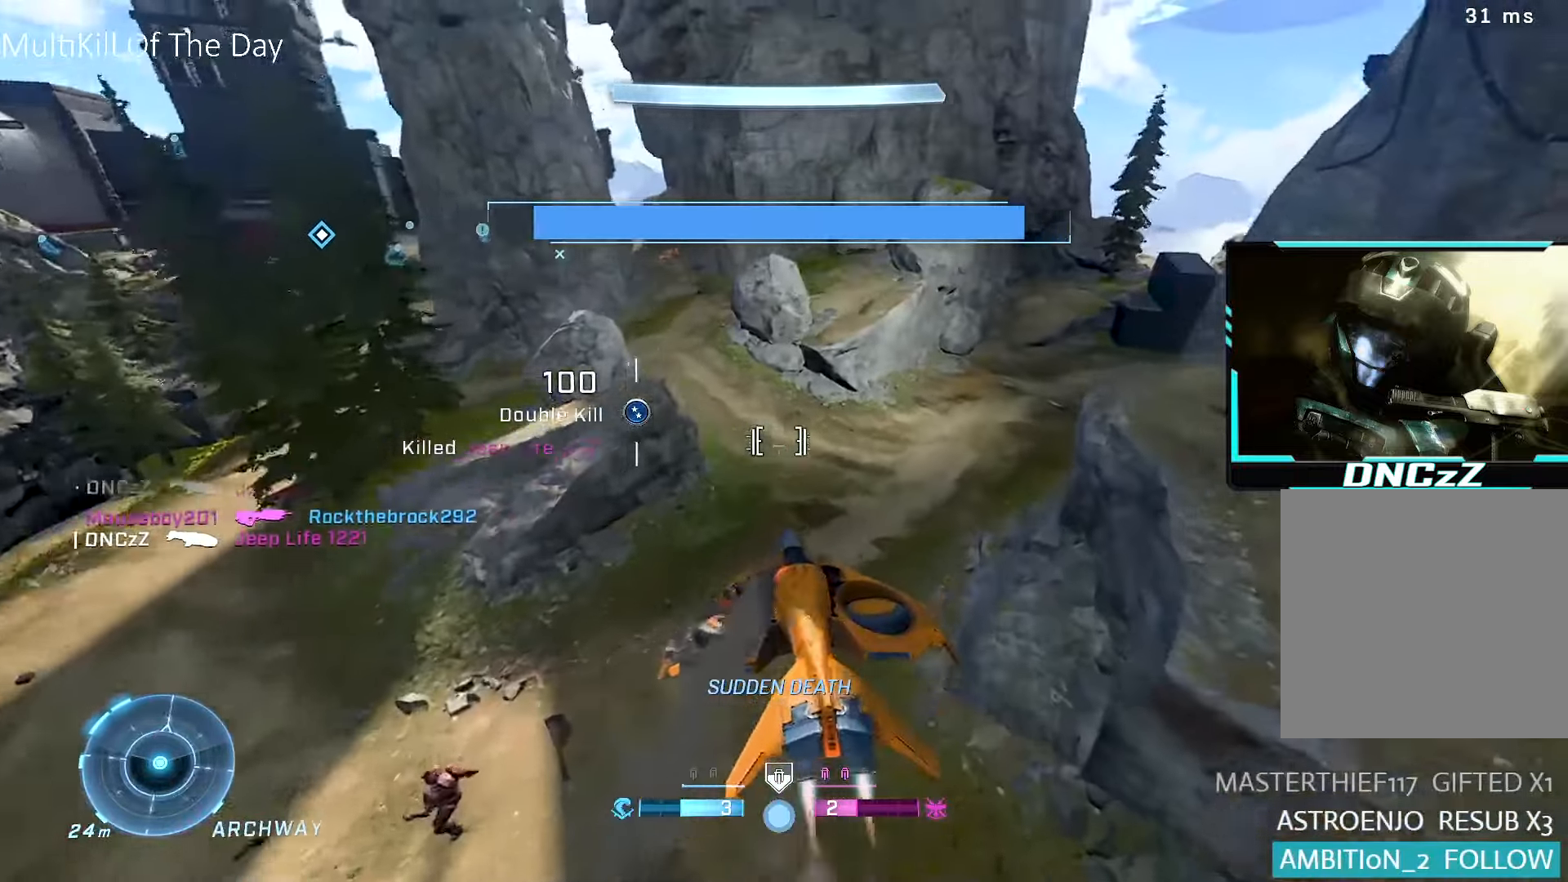
{"buttons": ["R1"], "left_stick": "up", "right_stick": "right", "events": []}
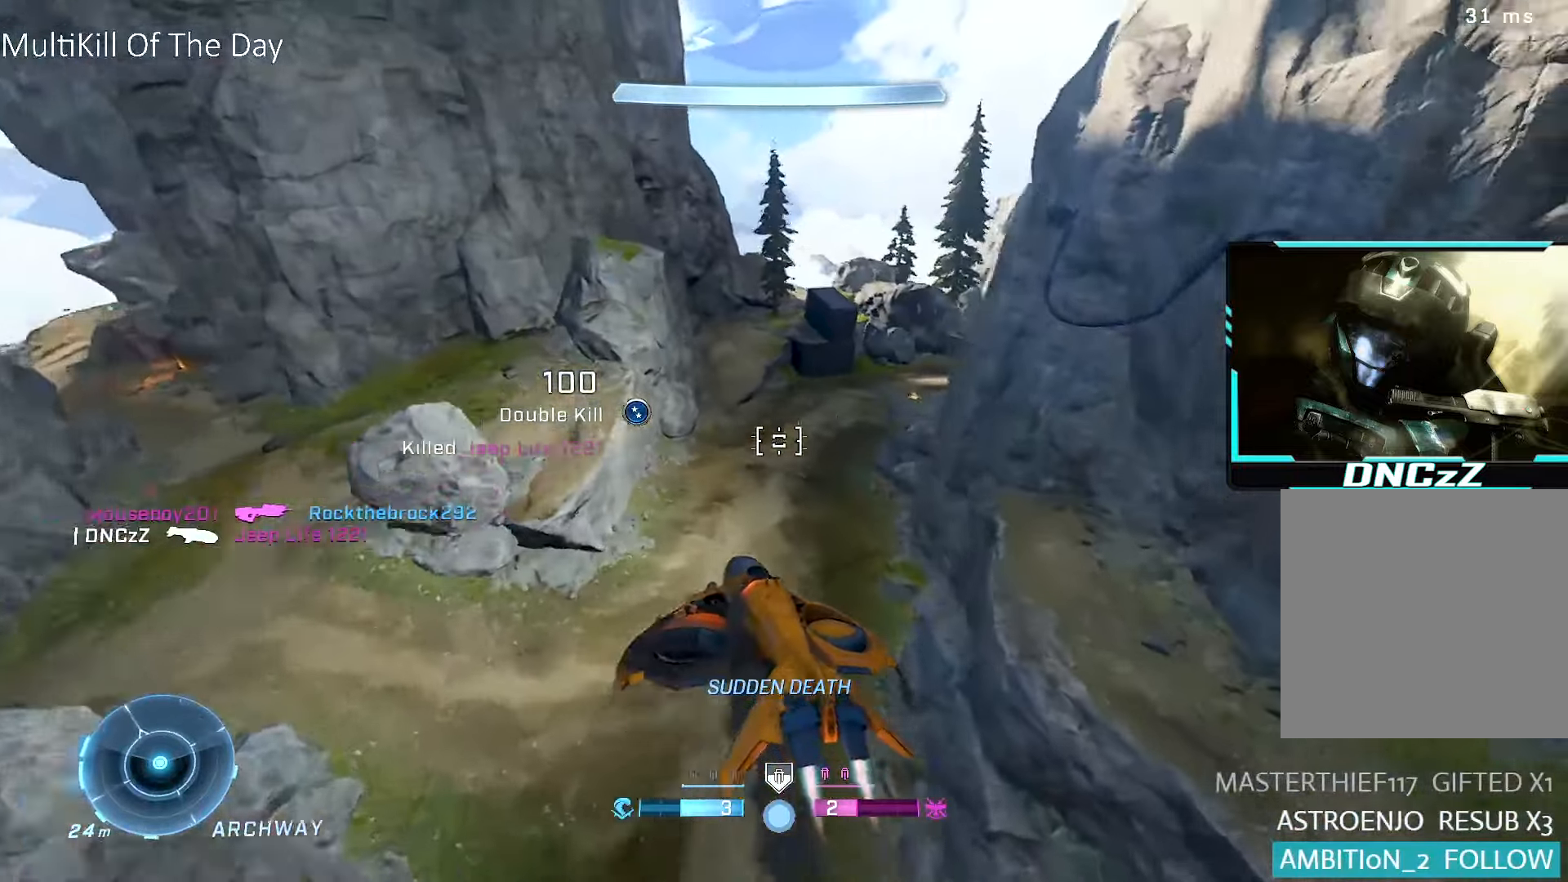
{"buttons": ["R1"], "left_stick": "up-right", "right_stick": "down-right", "events": [[67, "right_stick", "center"], [167, "left_stick", "up-right"], [200, "right_stick", "right"], [450, "right_stick", "down-right"]]}
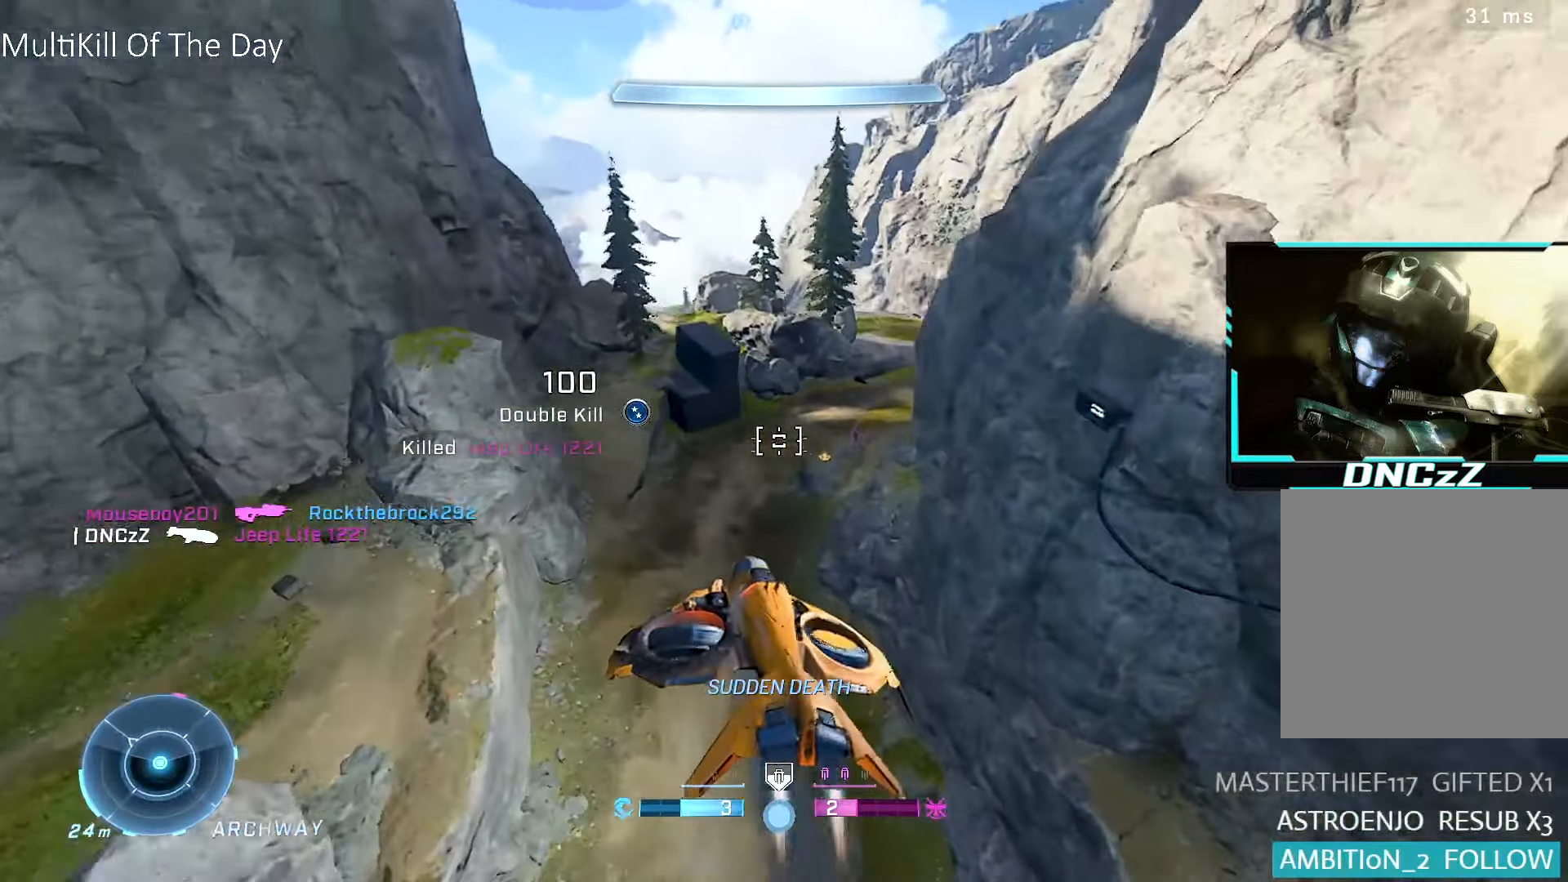
{"buttons": ["L1", "R2"], "left_stick": "left", "right_stick": "right", "events": [[17, "R1", "up"], [183, "L1", "down"], [183, "left_stick", "down-left"], [217, "R2", "down"], [233, "left_stick", "left"], [300, "R2", "up"], [317, "Y", "down"], [317, "right_stick", "center"], [383, "Y", "up"], [400, "R2", "down"], [483, "right_stick", "right"]]}
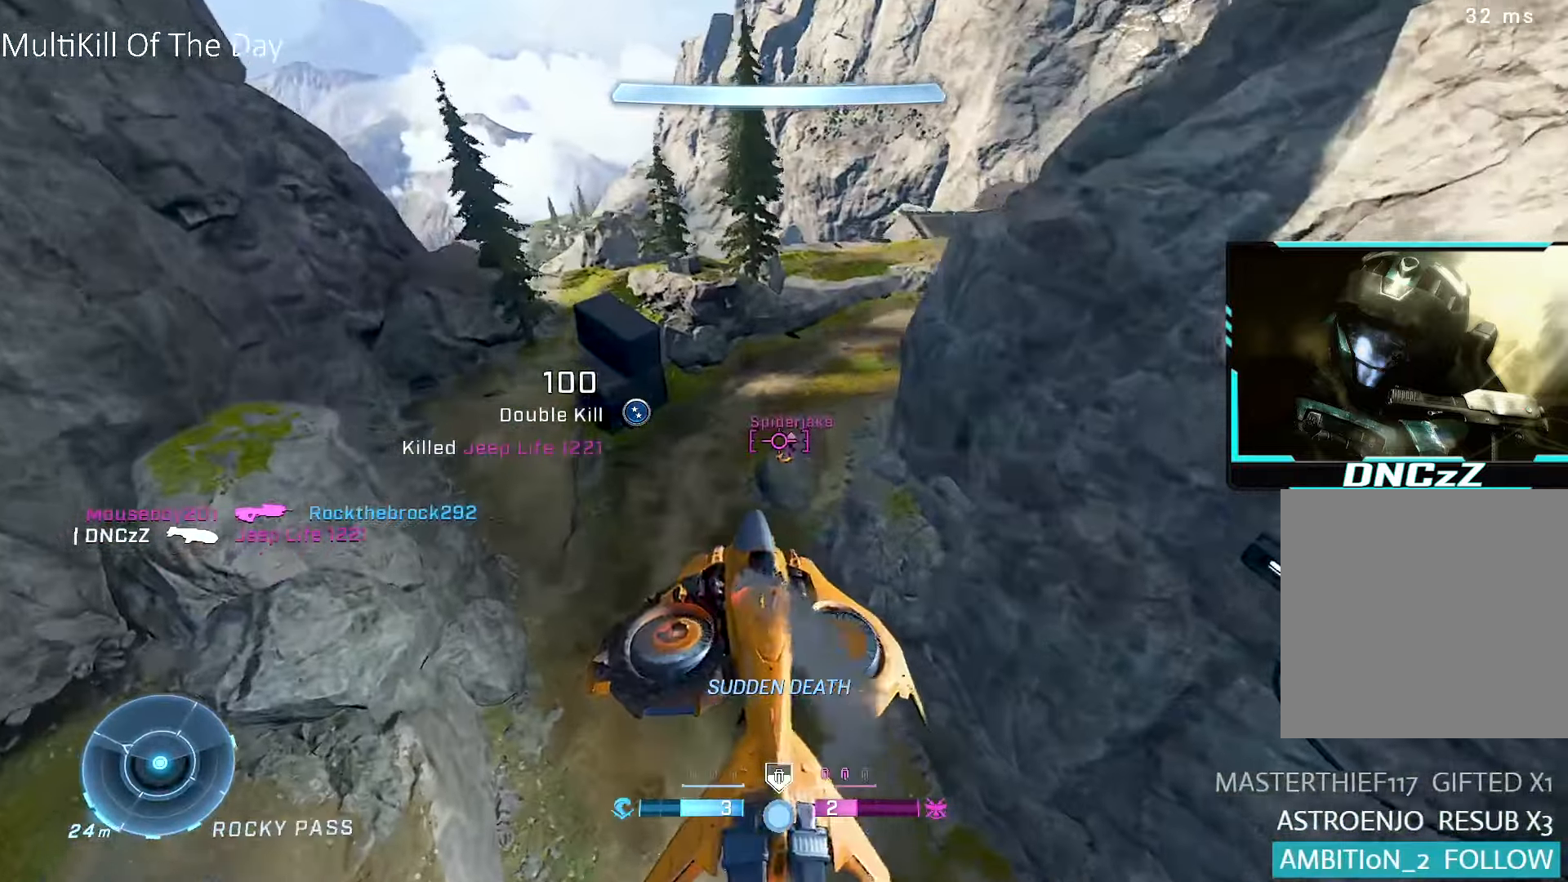
{"buttons": ["L1", "R2"], "left_stick": "up-right", "right_stick": "up-right", "events": [[50, "left_stick", "down-left"], [217, "right_stick", "center"], [300, "left_stick", "up-left"], [300, "right_stick", "up-right"], [350, "left_stick", "up"], [450, "left_stick", "up-right"]]}
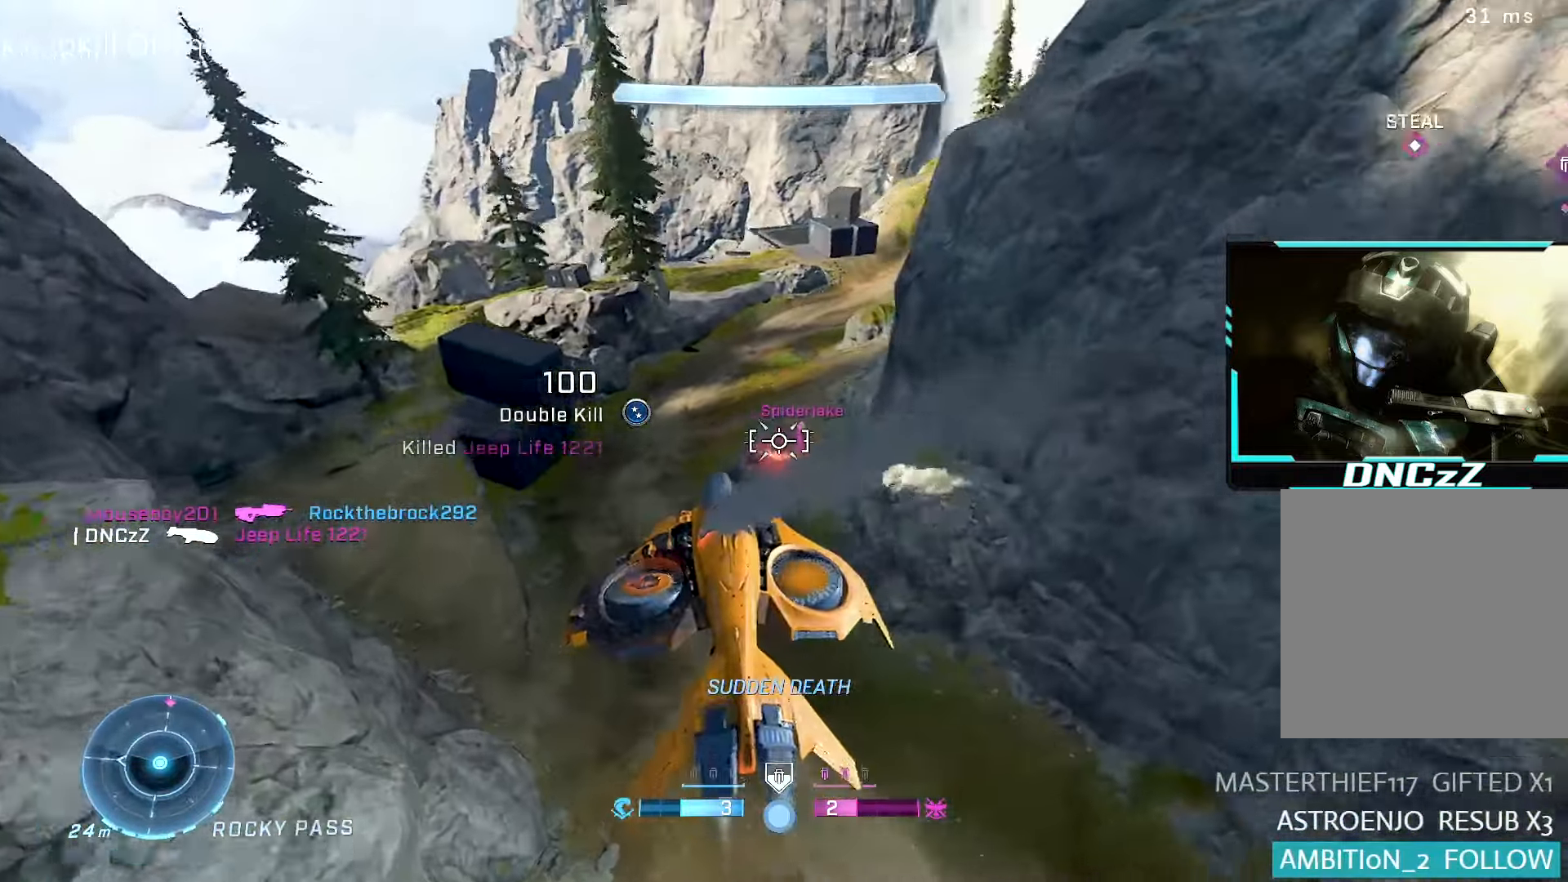
{"buttons": ["R2"], "left_stick": "up-left", "right_stick": "center", "events": [[167, "L1", "up"], [233, "left_stick", "up"], [333, "left_stick", "up-left"], [417, "right_stick", "center"]]}
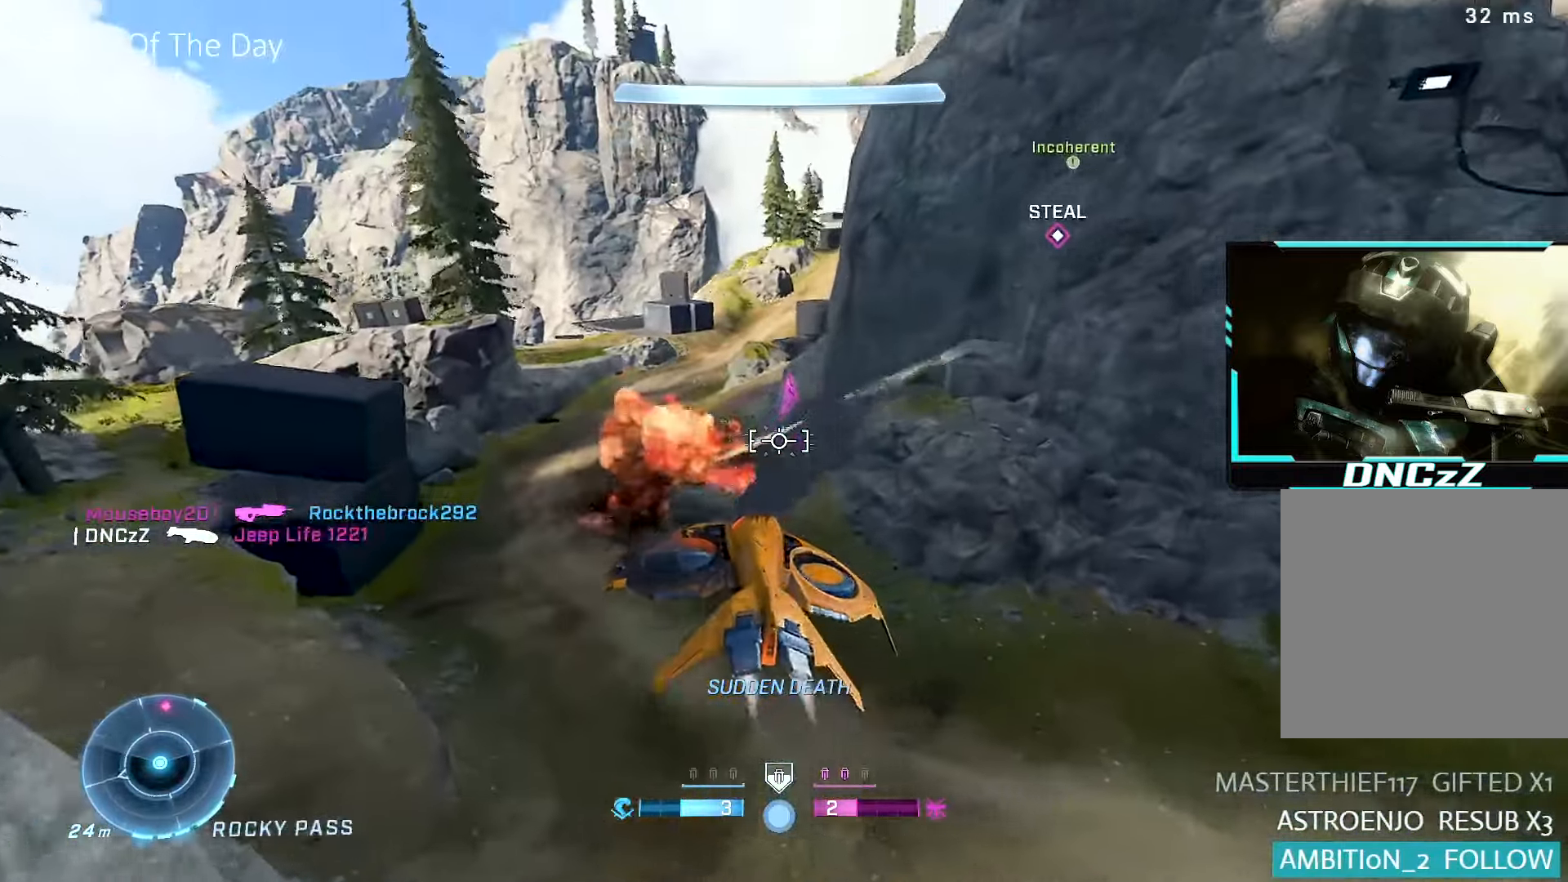
{"buttons": ["R1", "R2"], "left_stick": "up-left", "right_stick": "up-right", "events": [[17, "right_stick", "up-right"], [183, "left_stick", "up-right"], [267, "left_stick", "right"], [383, "left_stick", "down-left"], [417, "R1", "down"], [500, "left_stick", "up-left"]]}
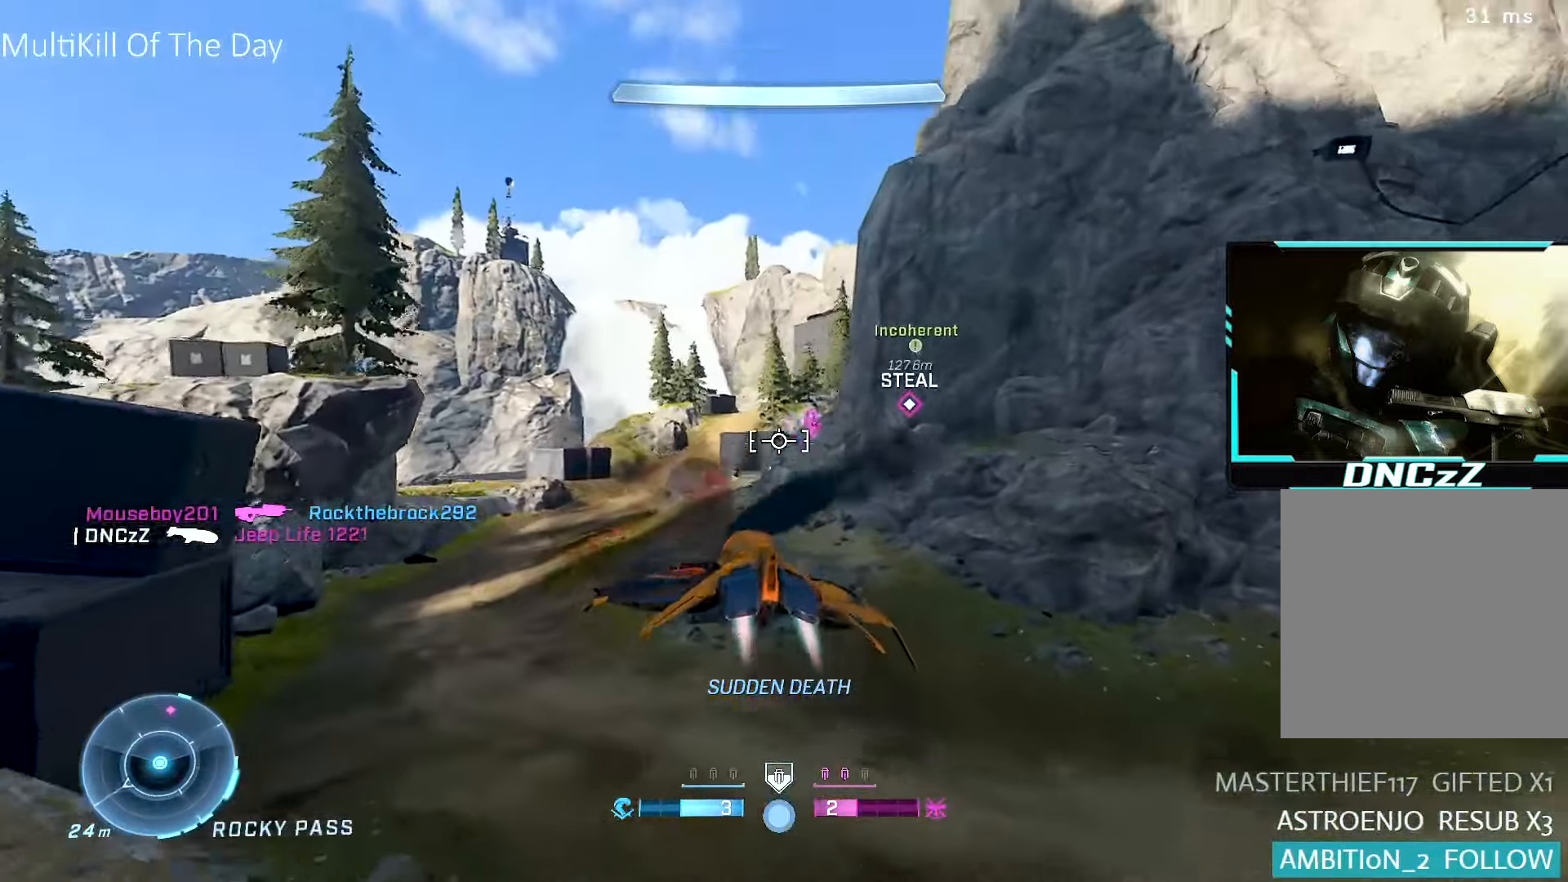
{"buttons": ["R1", "R2"], "left_stick": "up-left", "right_stick": "up-right", "events": [[83, "left_stick", "up"], [83, "right_stick", "right"], [350, "left_stick", "up-left"], [383, "right_stick", "up-right"]]}
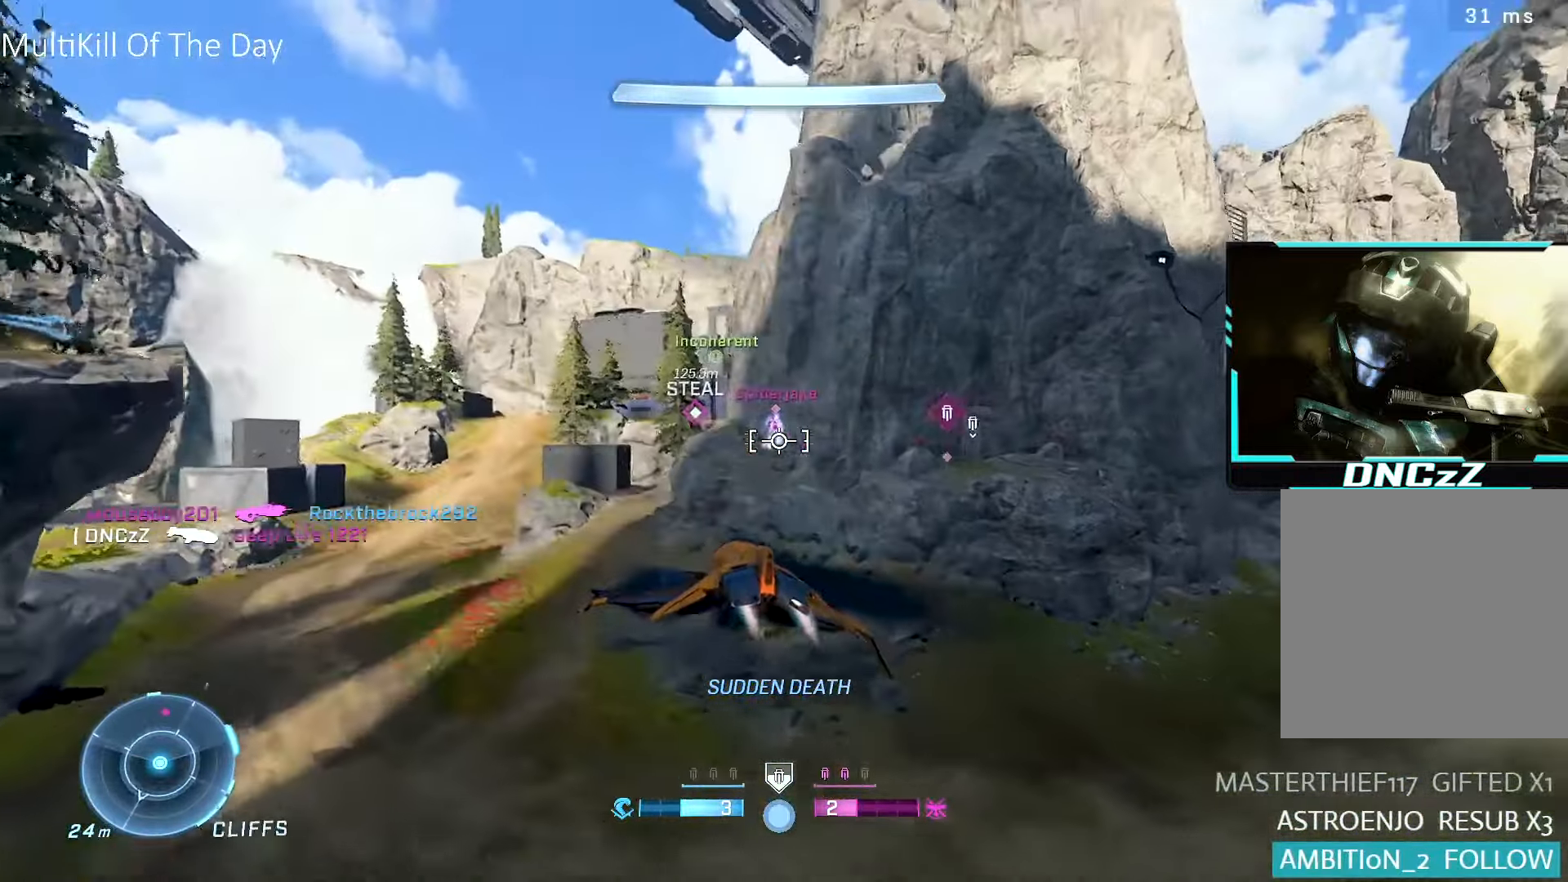
{"buttons": ["R1", "R2"], "left_stick": "down-left", "right_stick": "down-right", "events": [[133, "left_stick", "up-right"], [267, "left_stick", "up-left"], [333, "right_stick", "down-right"], [433, "left_stick", "down-right"], [483, "left_stick", "down-left"]]}
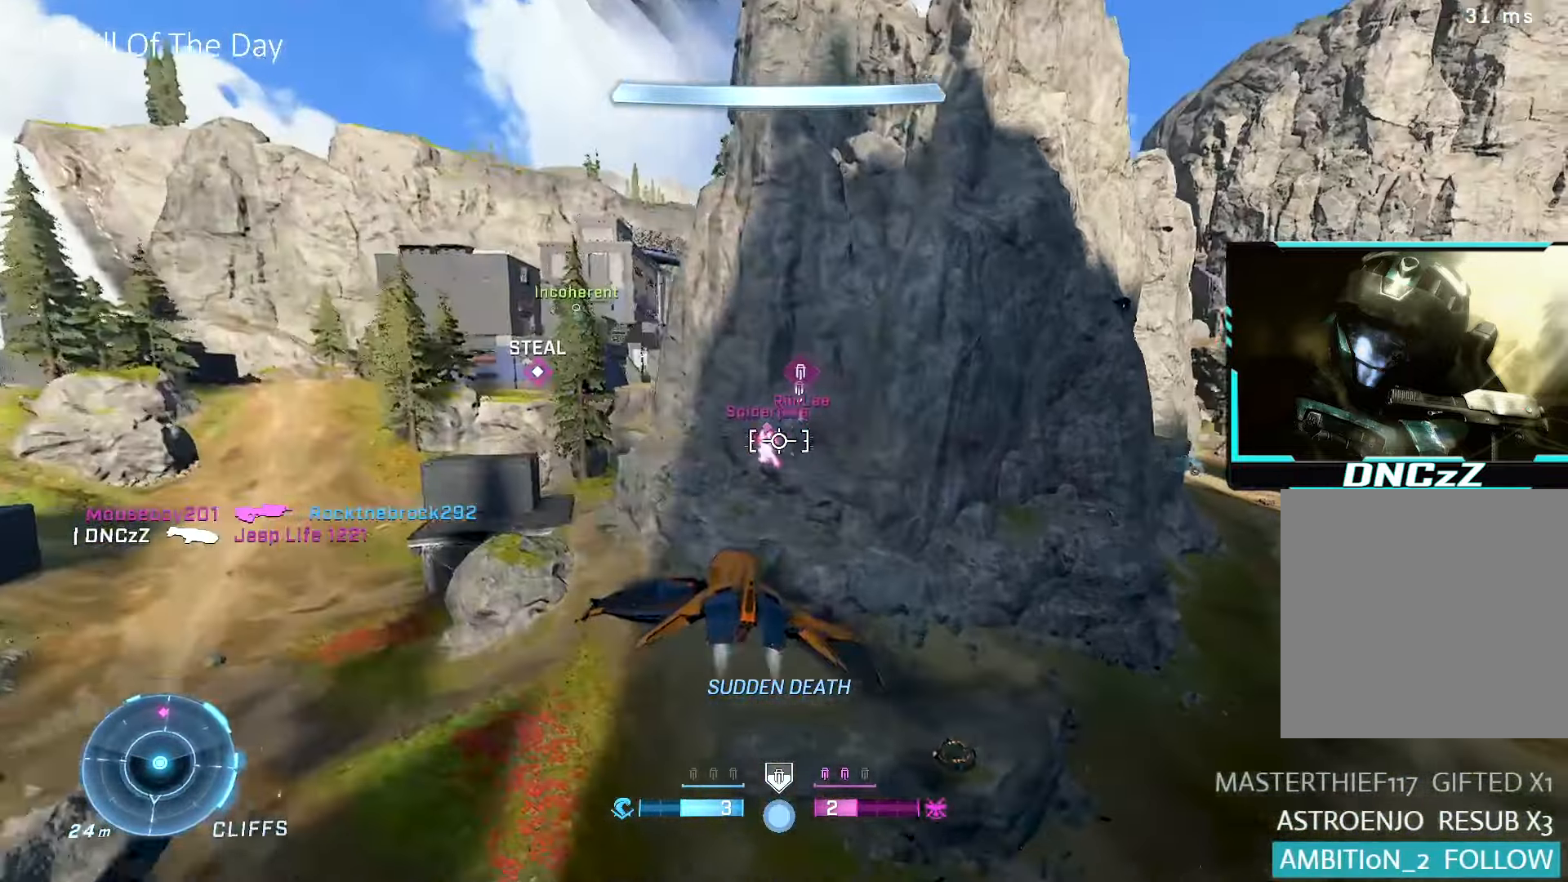
{"buttons": ["L1", "R2"], "left_stick": "down", "right_stick": "down", "events": [[17, "left_stick", "left"], [33, "R1", "up"], [33, "right_stick", "center"], [117, "right_stick", "down-right"], [283, "right_stick", "down"], [367, "left_stick", "down"], [500, "L1", "down"]]}
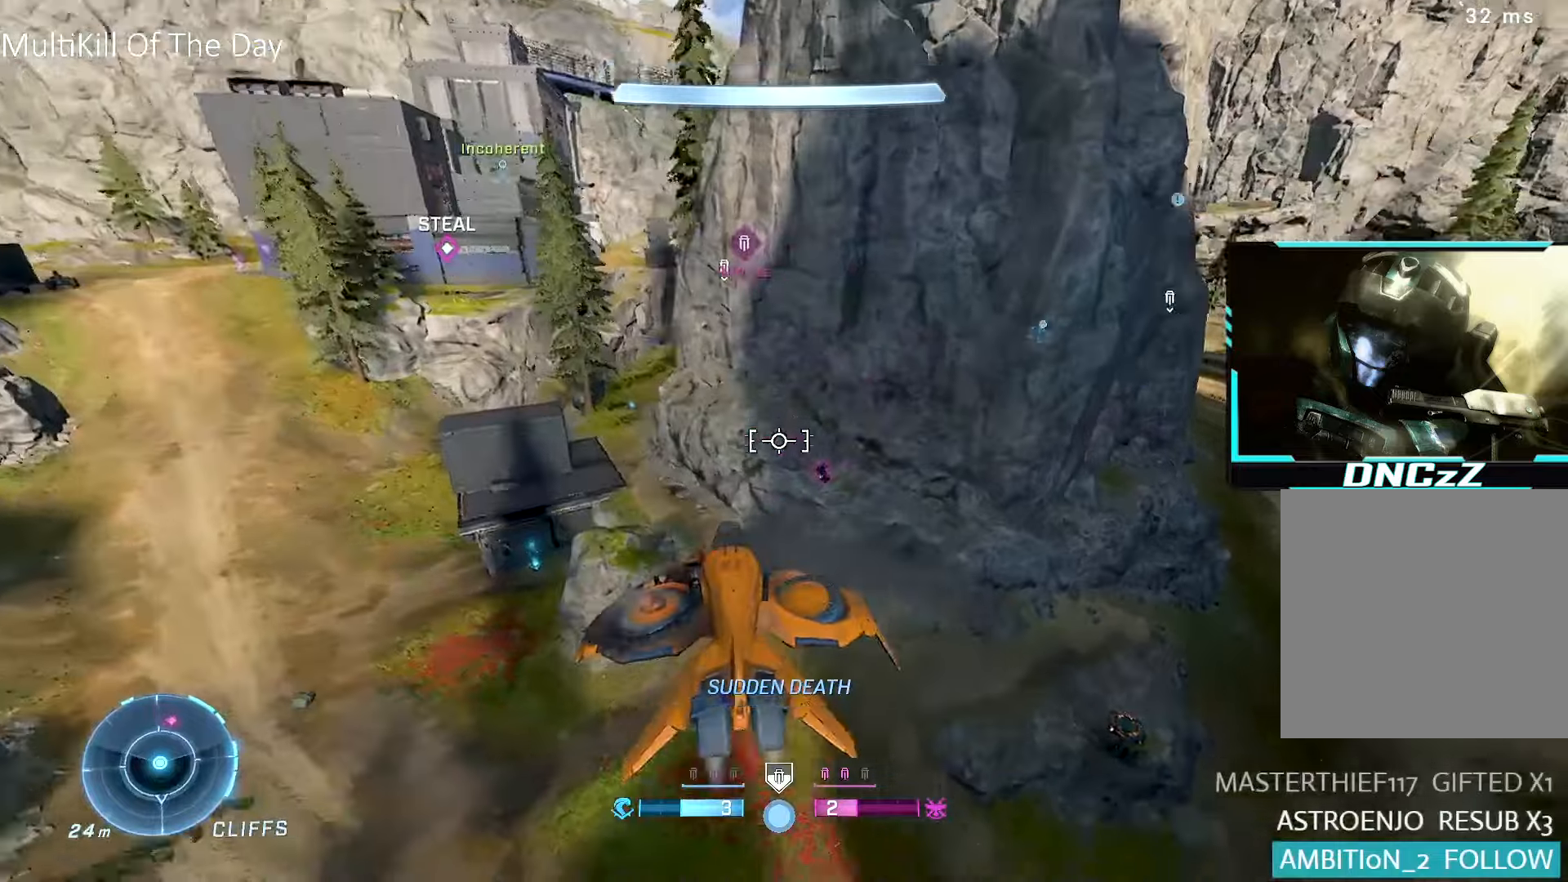
{"buttons": [], "left_stick": "up", "right_stick": "up-right", "events": [[17, "right_stick", "right"], [50, "left_stick", "down-left"], [267, "L1", "up"], [267, "left_stick", "up-left"], [350, "R2", "up"], [383, "left_stick", "up"], [417, "right_stick", "up-right"]]}
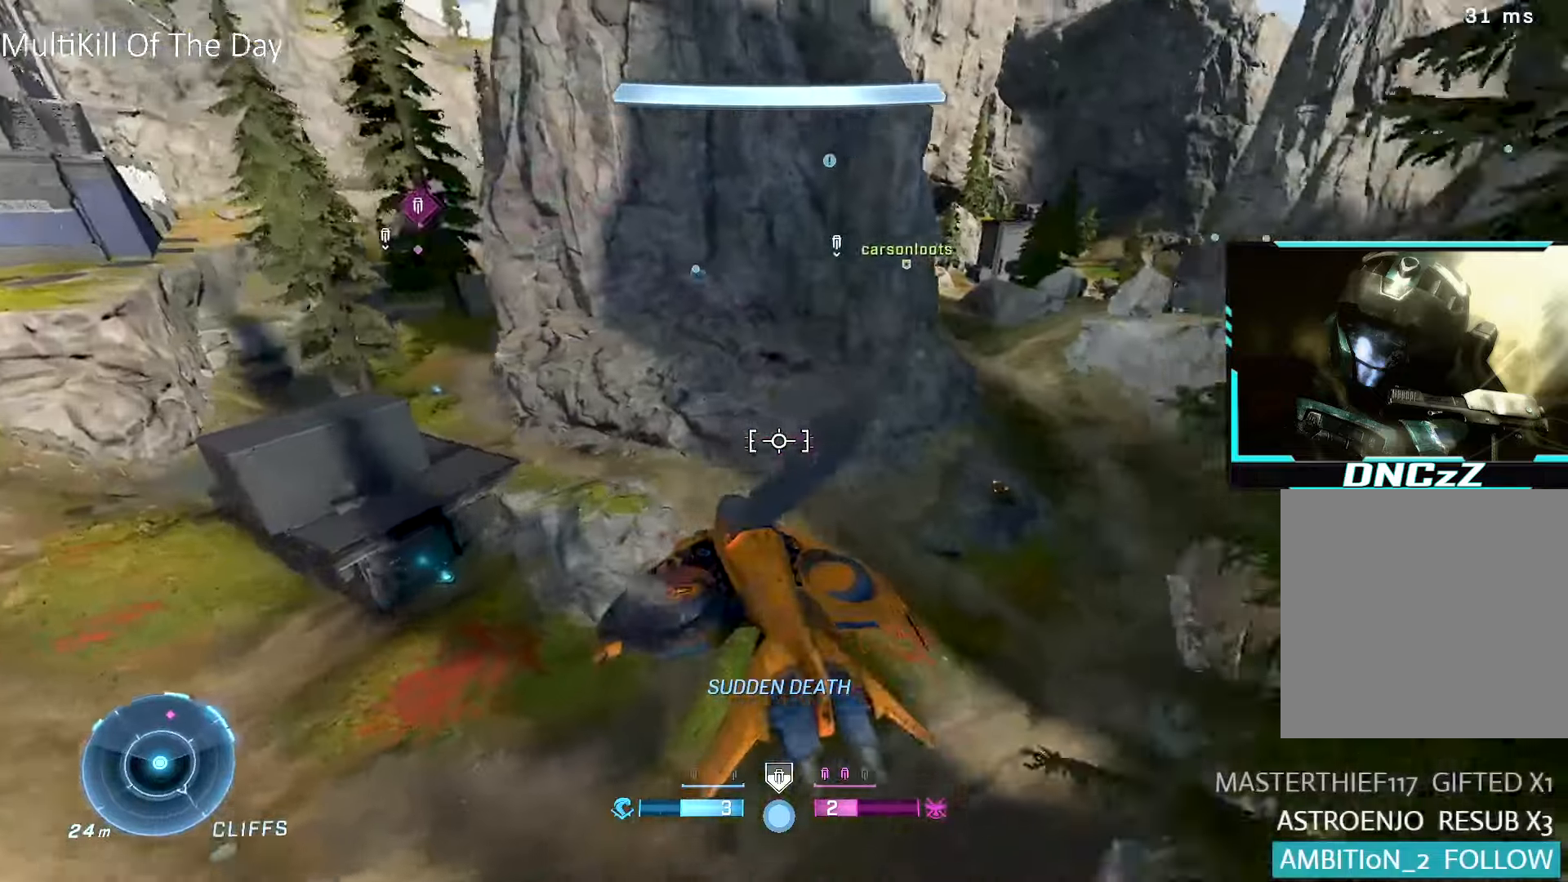
{"buttons": ["R2"], "left_stick": "up-left", "right_stick": "center", "events": [[67, "R2", "down"], [117, "left_stick", "right"], [200, "left_stick", "down-left"], [200, "right_stick", "down"], [317, "left_stick", "left"], [333, "right_stick", "up-right"], [367, "L1", "down"], [450, "right_stick", "center"], [500, "L1", "up"], [500, "left_stick", "up-left"]]}
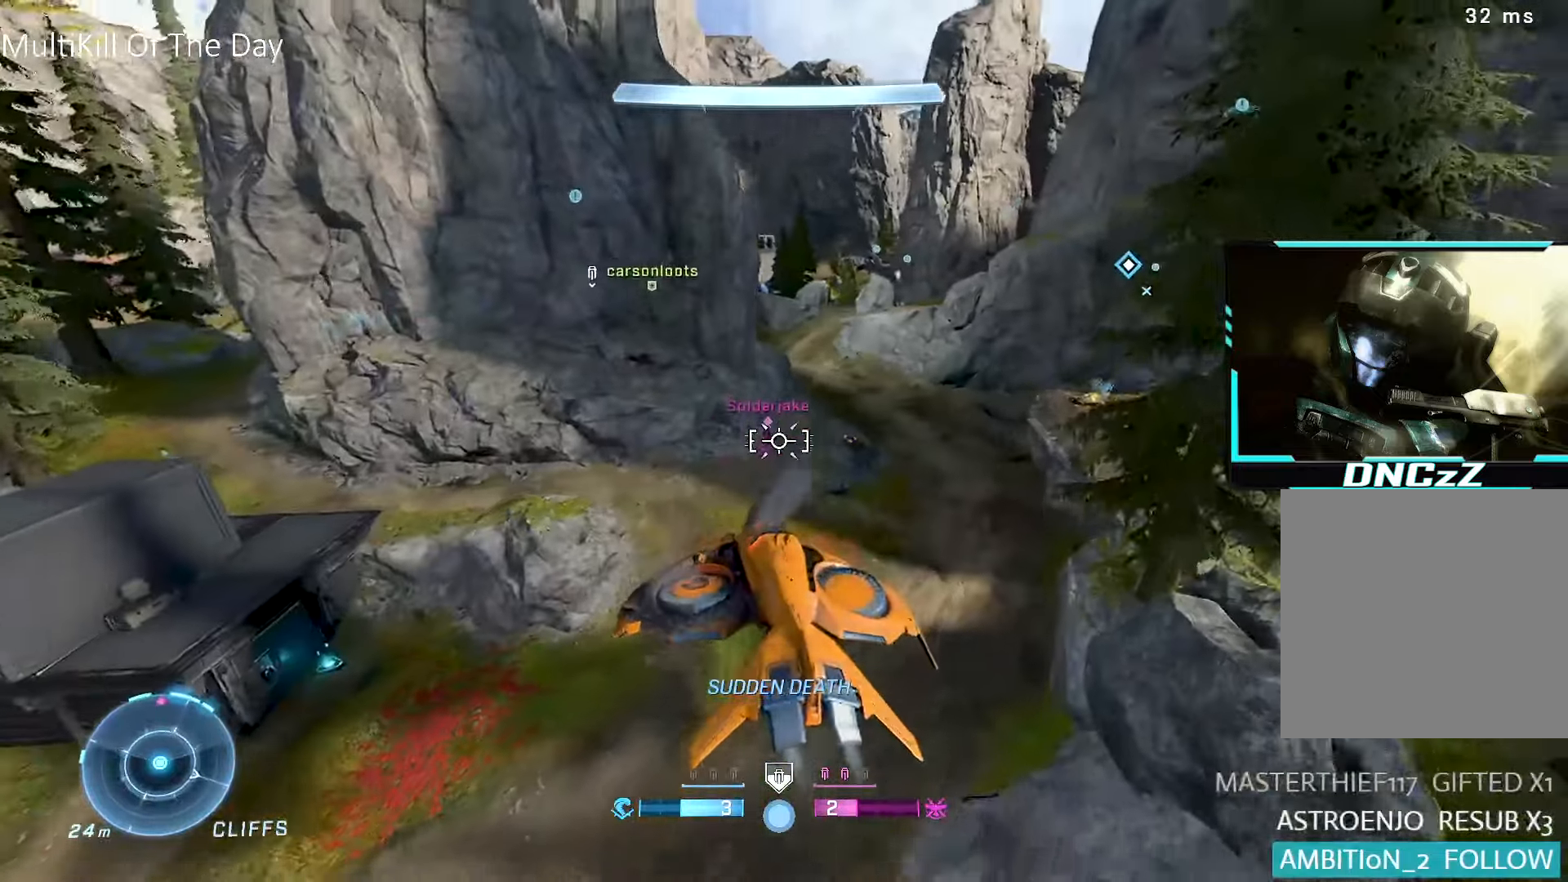
{"buttons": [], "left_stick": "left", "right_stick": "left", "events": [[17, "left_stick", "left"], [50, "left_stick", "up"], [50, "right_stick", "up-right"], [217, "left_stick", "left"], [283, "right_stick", "center"], [400, "right_stick", "up"], [467, "right_stick", "left"], [500, "R2", "up"]]}
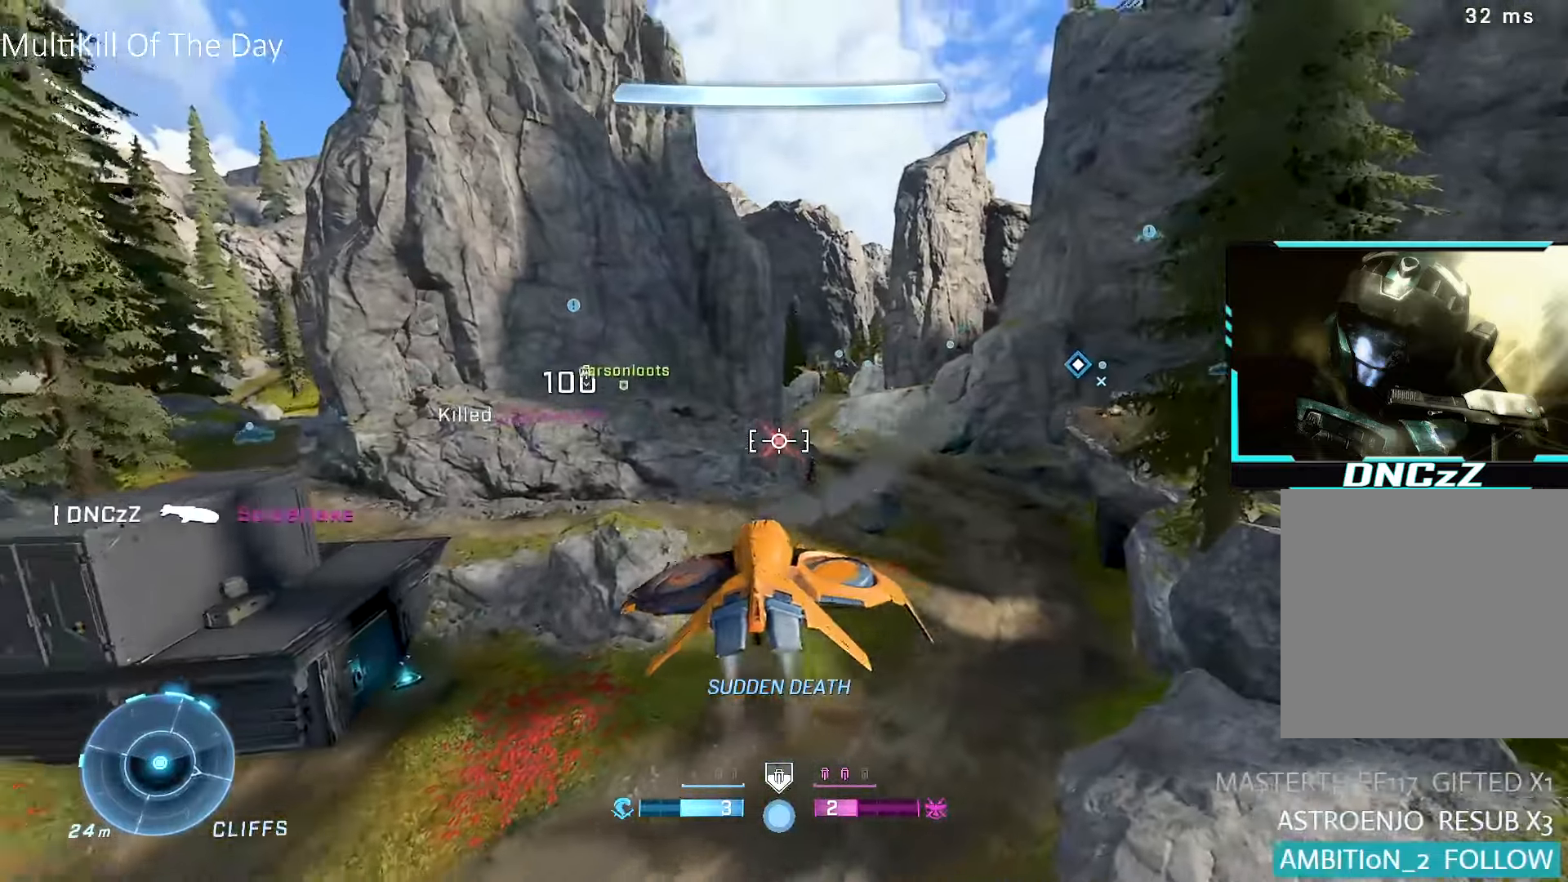
{"buttons": ["R1"], "left_stick": "left", "right_stick": "left", "events": [[33, "R1", "down"], [50, "right_stick", "center"], [133, "Y", "down"], [183, "Y", "up"], [217, "right_stick", "down-left"], [267, "right_stick", "left"]]}
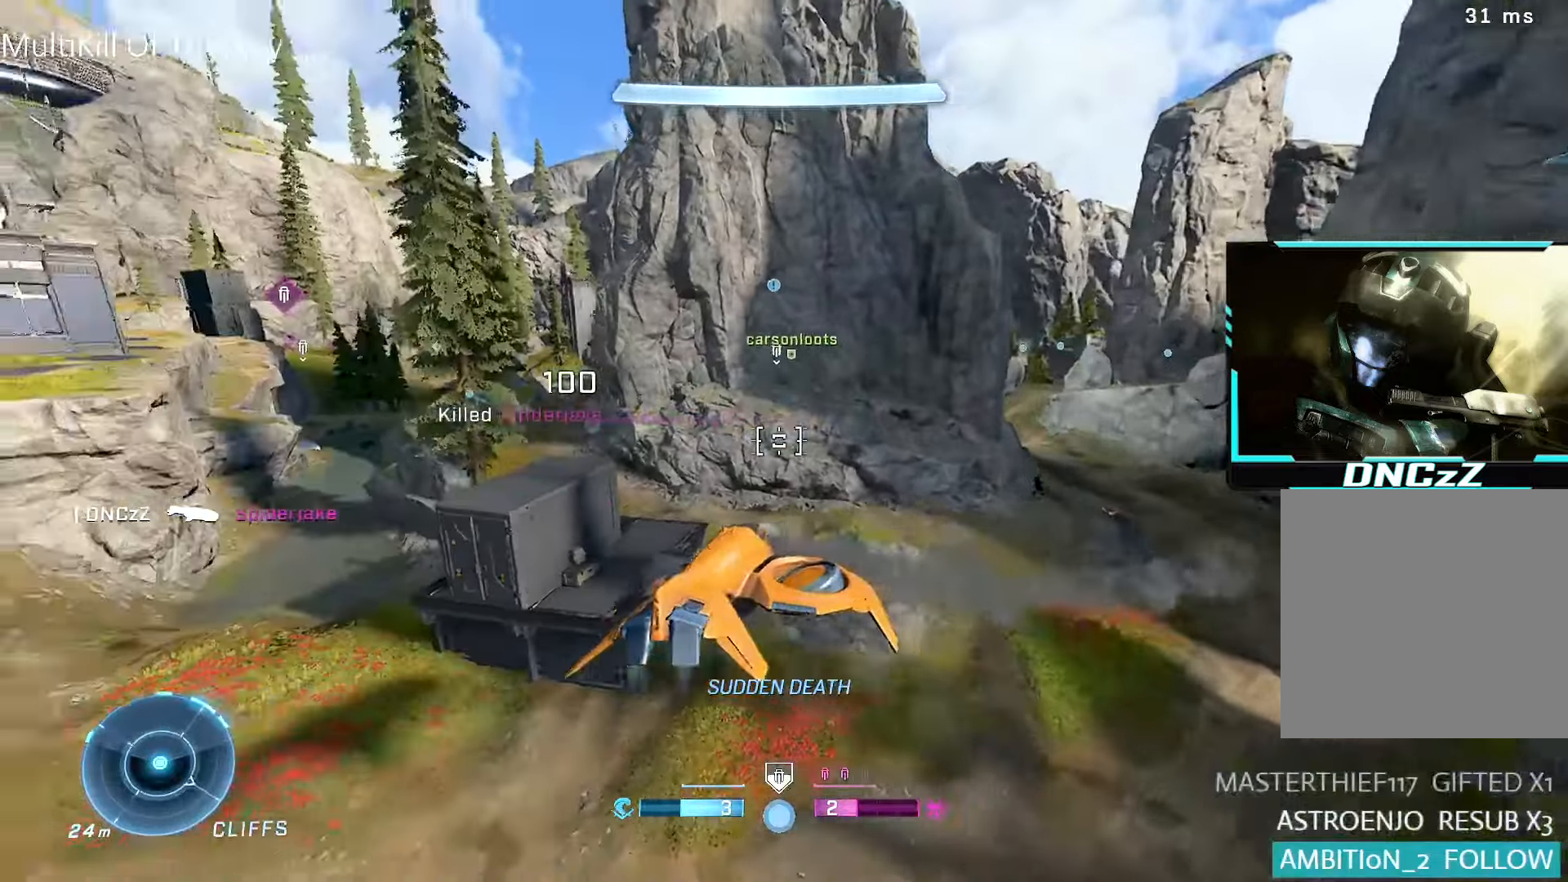
{"buttons": ["R1"], "left_stick": "up-left", "right_stick": "left", "events": [[250, "left_stick", "up-left"]]}
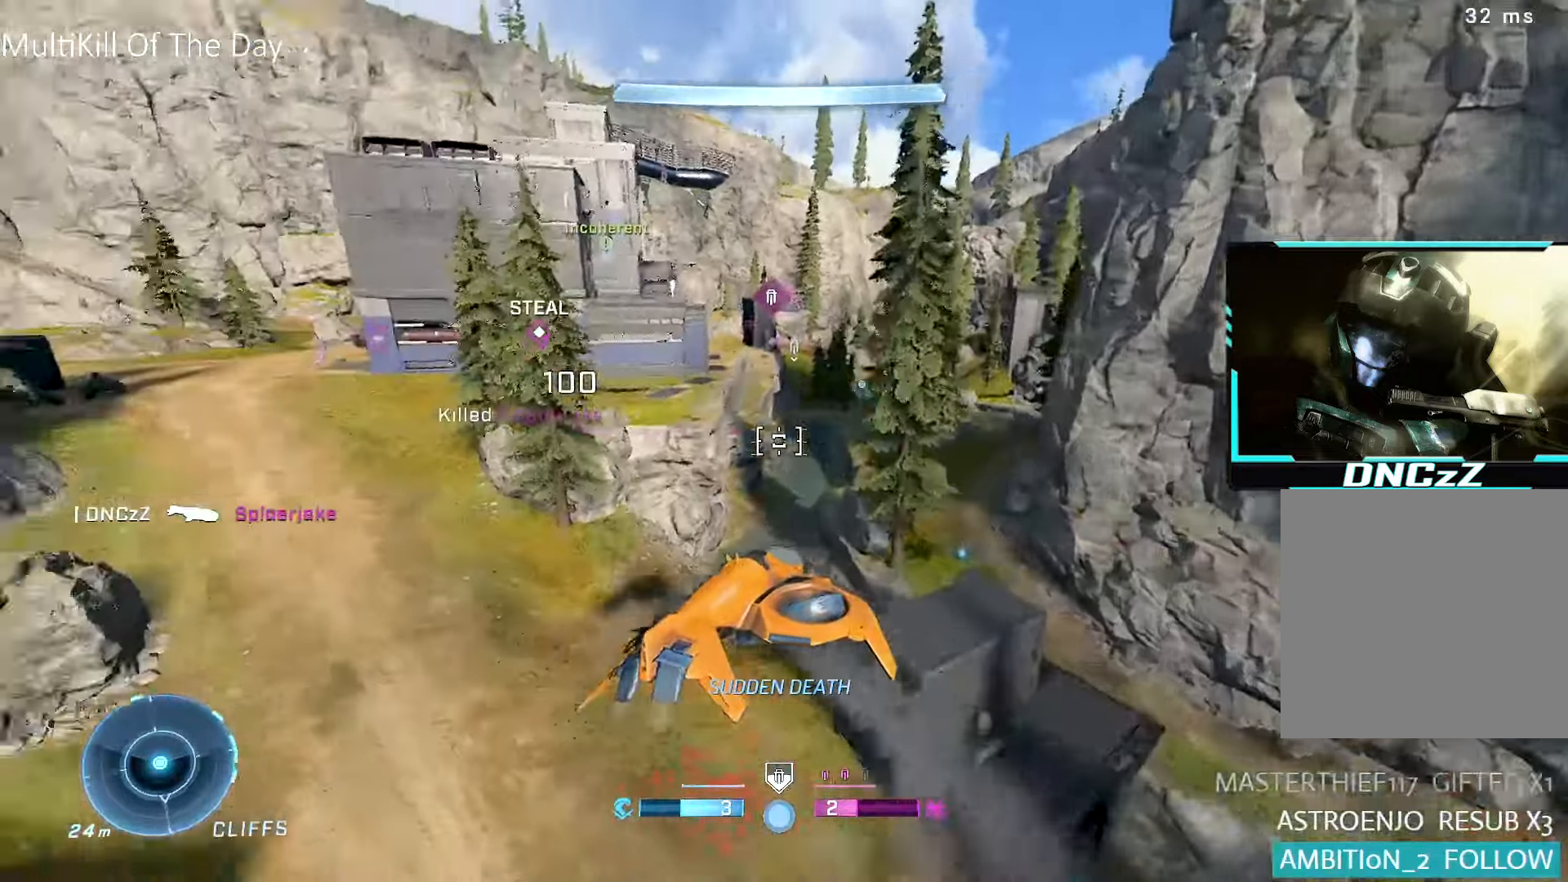
{"buttons": ["R1"], "left_stick": "up-left", "right_stick": "down-left", "events": [[167, "right_stick", "center"], [200, "left_stick", "up"], [350, "right_stick", "down-left"], [400, "left_stick", "up-left"]]}
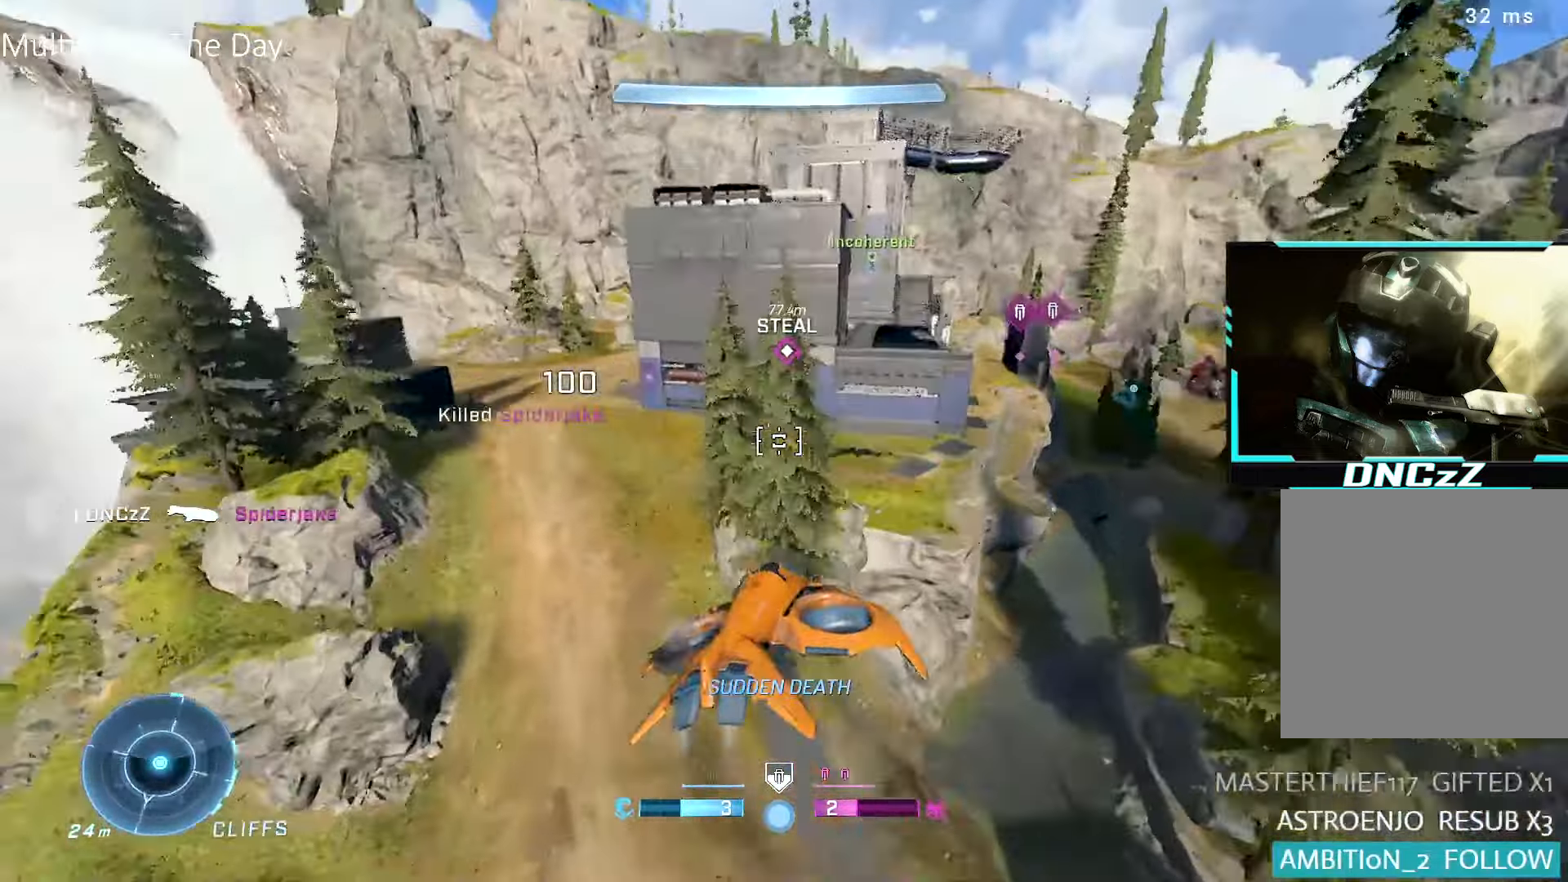
{"buttons": ["R1"], "left_stick": "up-right", "right_stick": "right", "events": [[50, "right_stick", "center"], [200, "left_stick", "up-right"], [217, "right_stick", "right"]]}
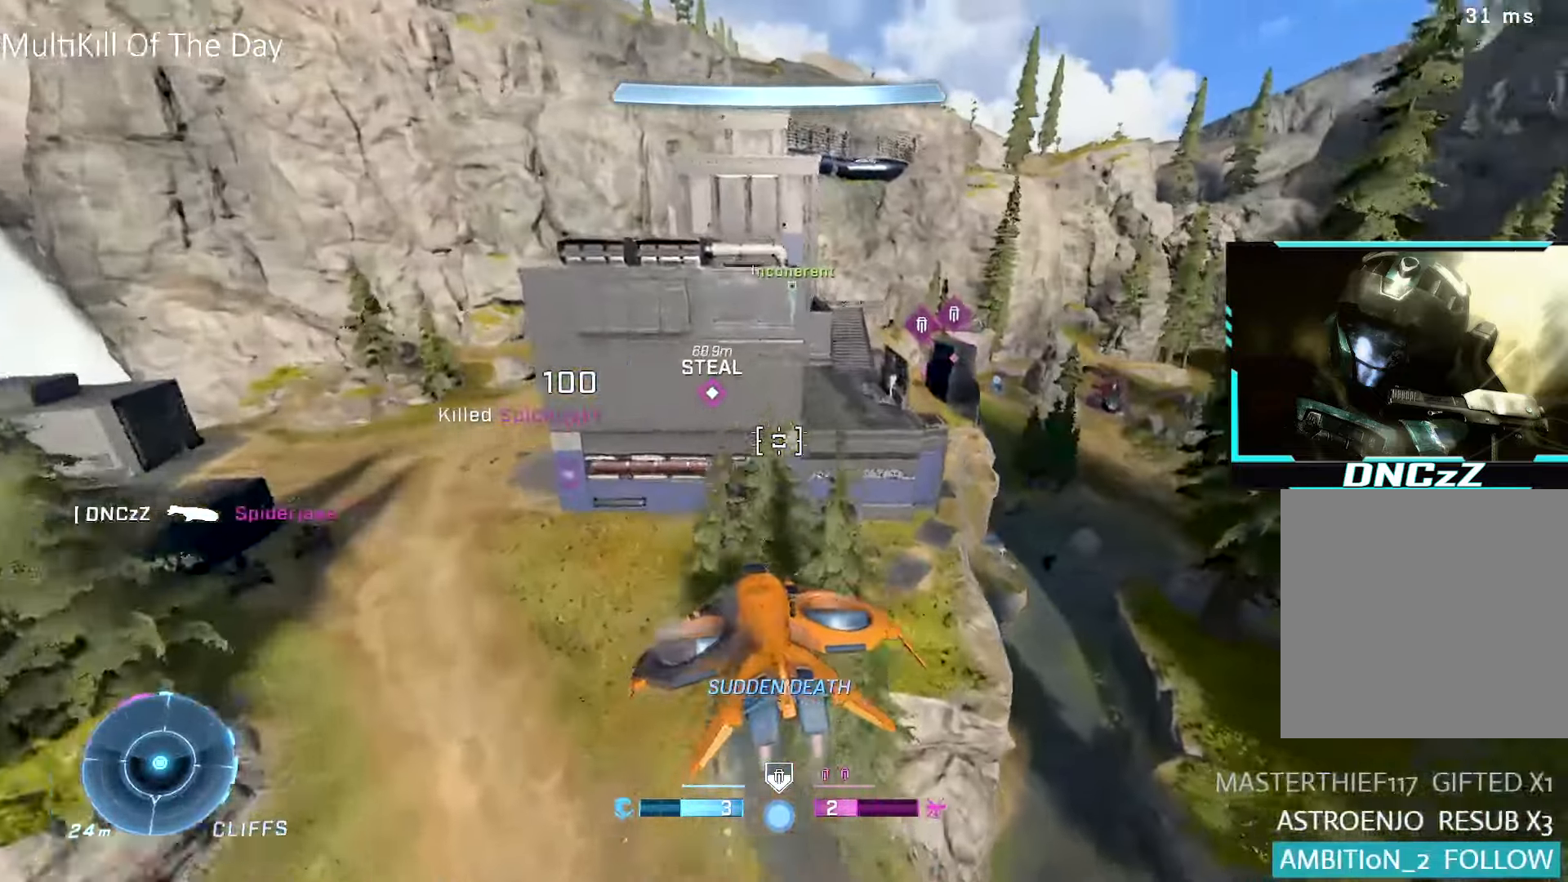
{"buttons": ["R1"], "left_stick": "up-right", "right_stick": "center", "events": [[200, "right_stick", "center"]]}
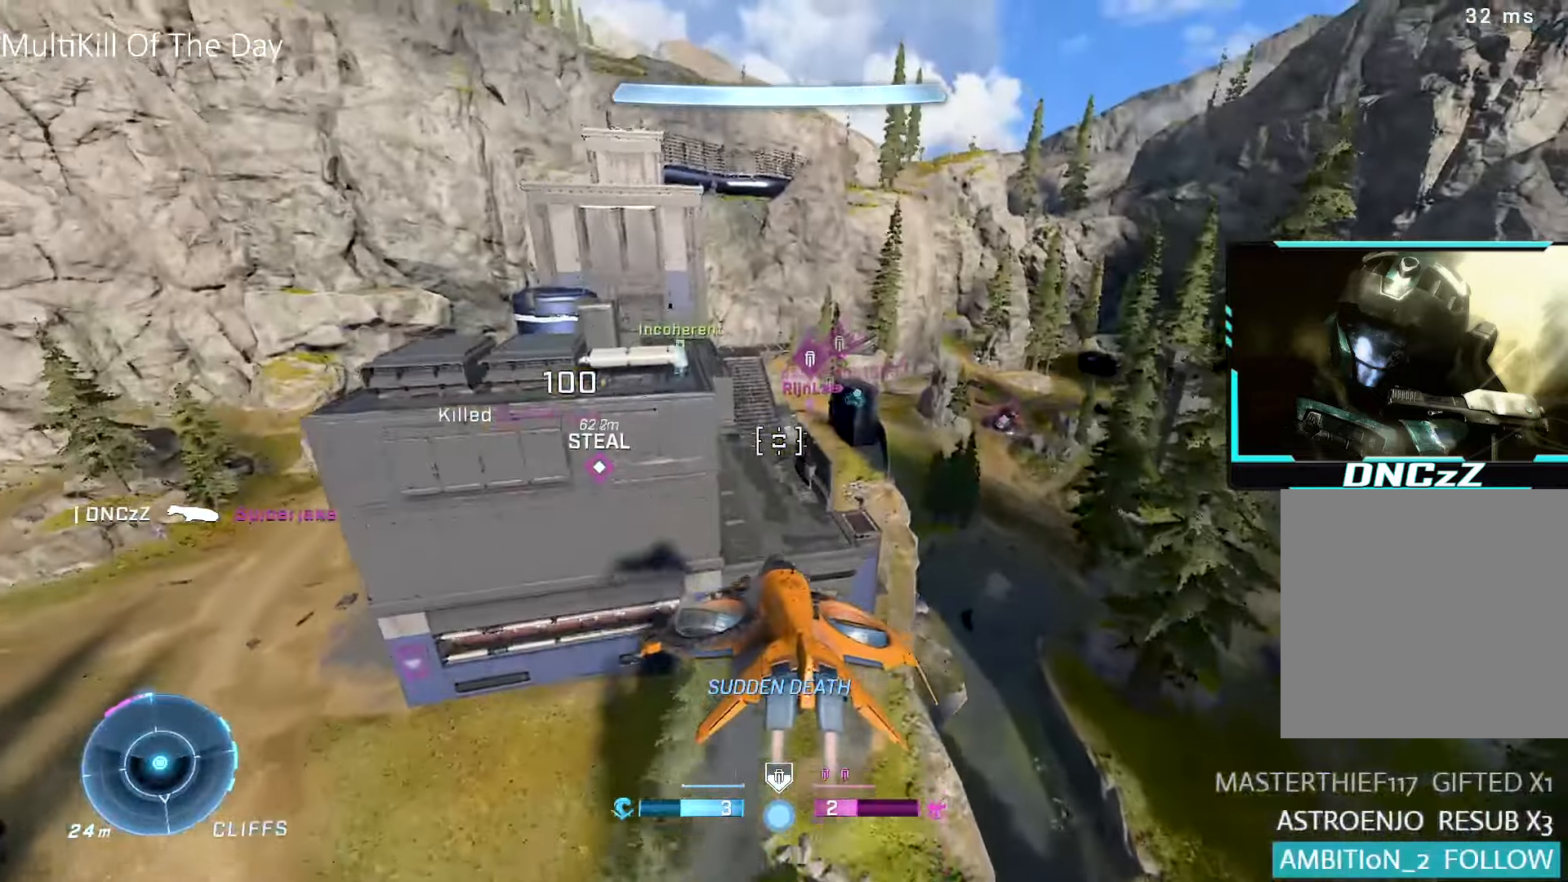
{"buttons": ["Y"], "left_stick": "up-right", "right_stick": "center", "events": [[83, "R1", "up"], [283, "right_stick", "right"], [383, "R2", "down"], [383, "right_stick", "center"], [467, "Y", "down"], [483, "R2", "up"]]}
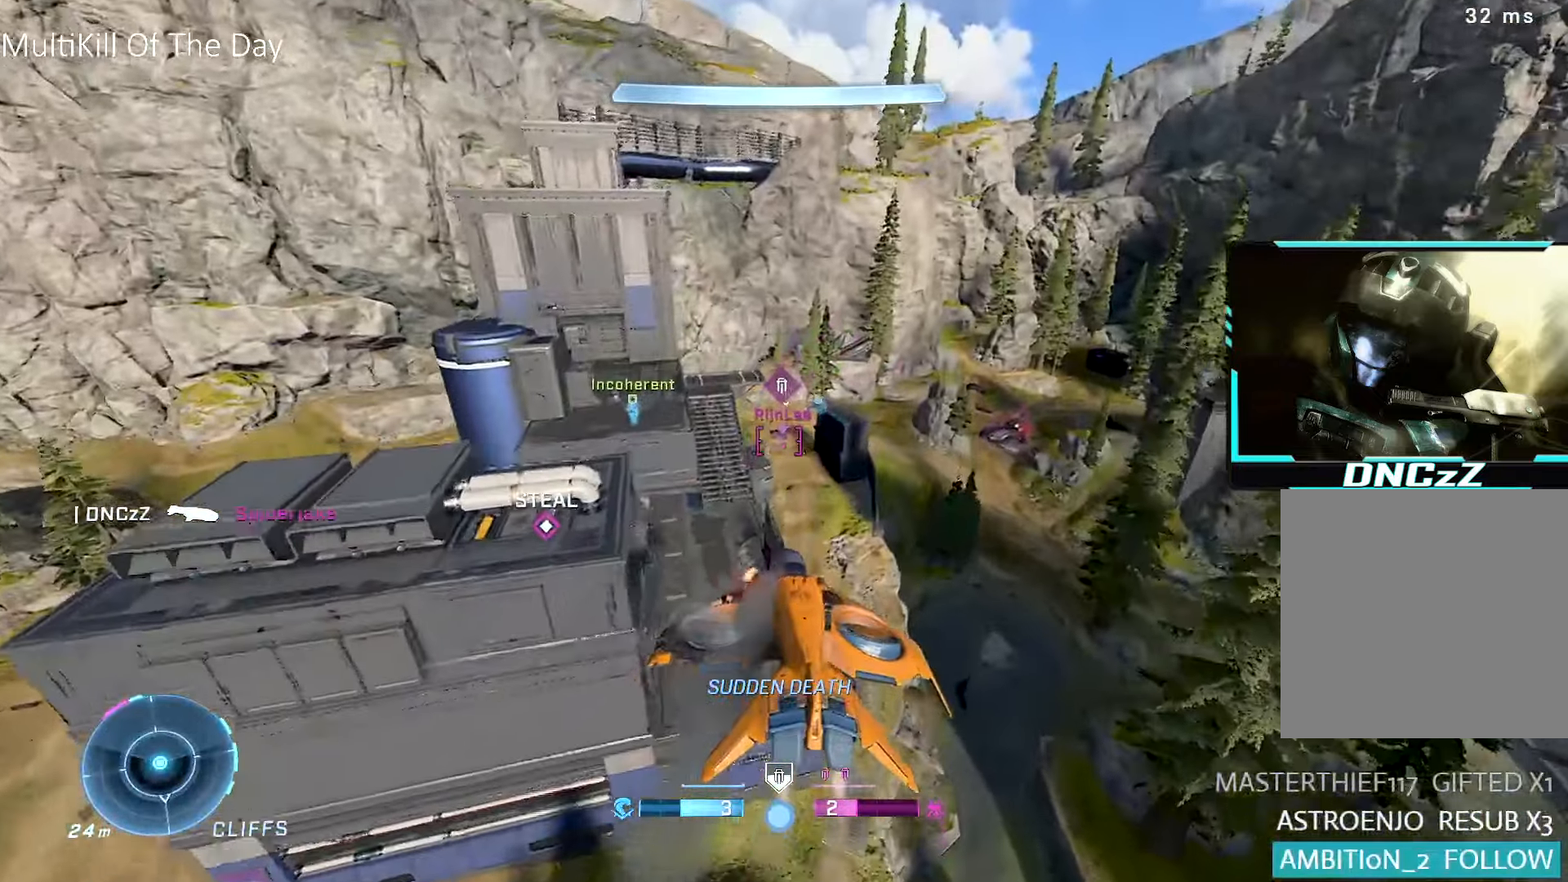
{"buttons": ["L1", "R2"], "left_stick": "up-right", "right_stick": "left", "events": [[33, "R2", "down"], [33, "Y", "up"], [67, "L1", "down"], [267, "right_stick", "left"], [367, "right_stick", "center"], [467, "right_stick", "left"]]}
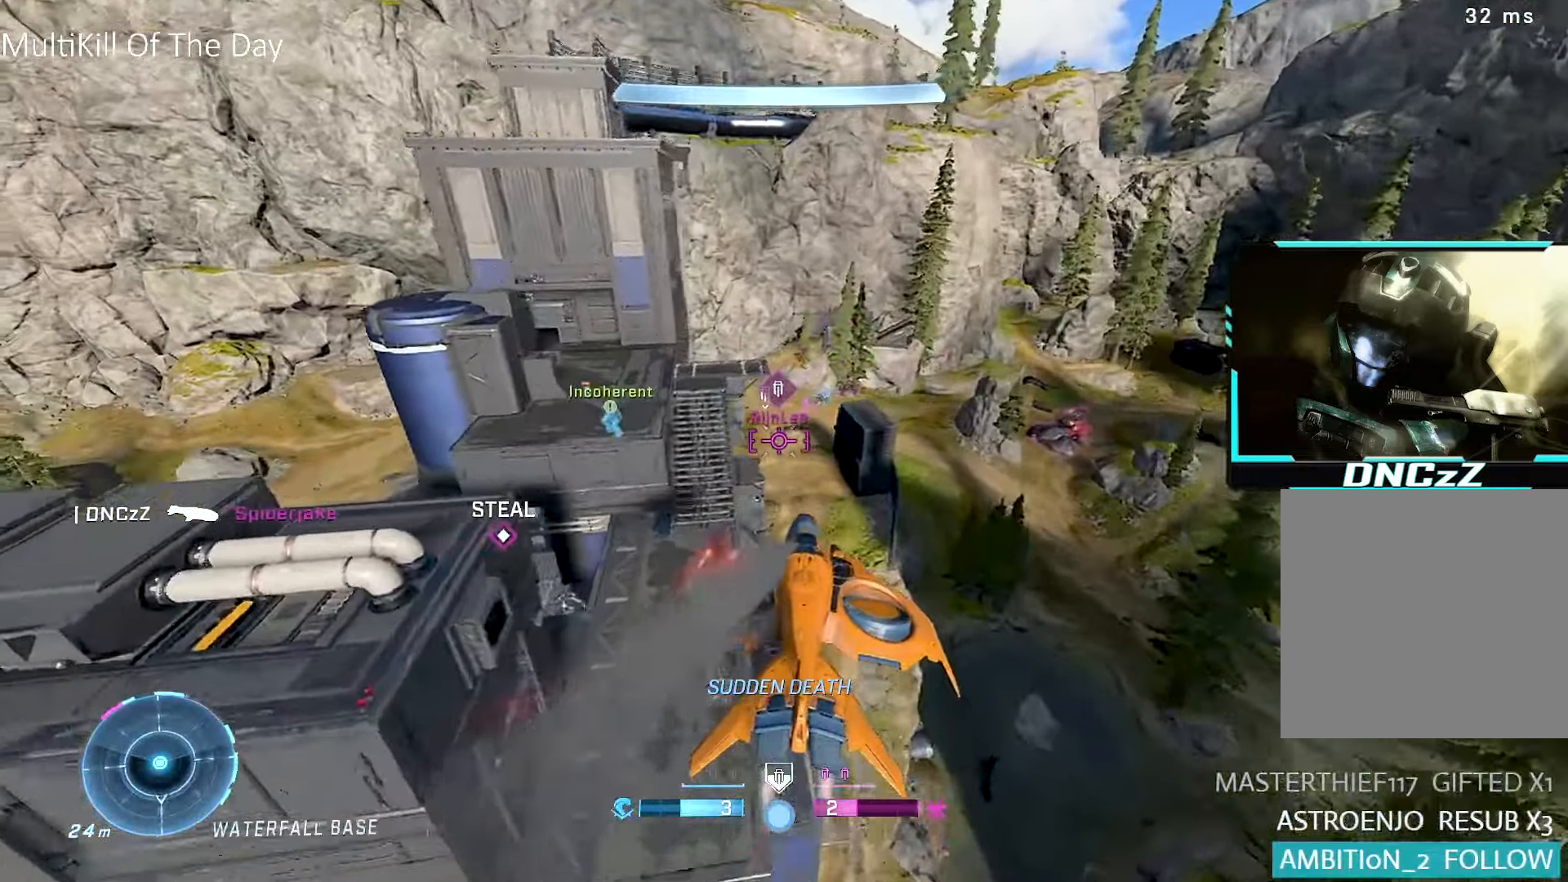
{"buttons": ["R2"], "left_stick": "up-right", "right_stick": "up-left", "events": [[83, "right_stick", "center"], [217, "right_stick", "left"], [333, "right_stick", "center"], [450, "right_stick", "up-left"], [483, "L1", "up"]]}